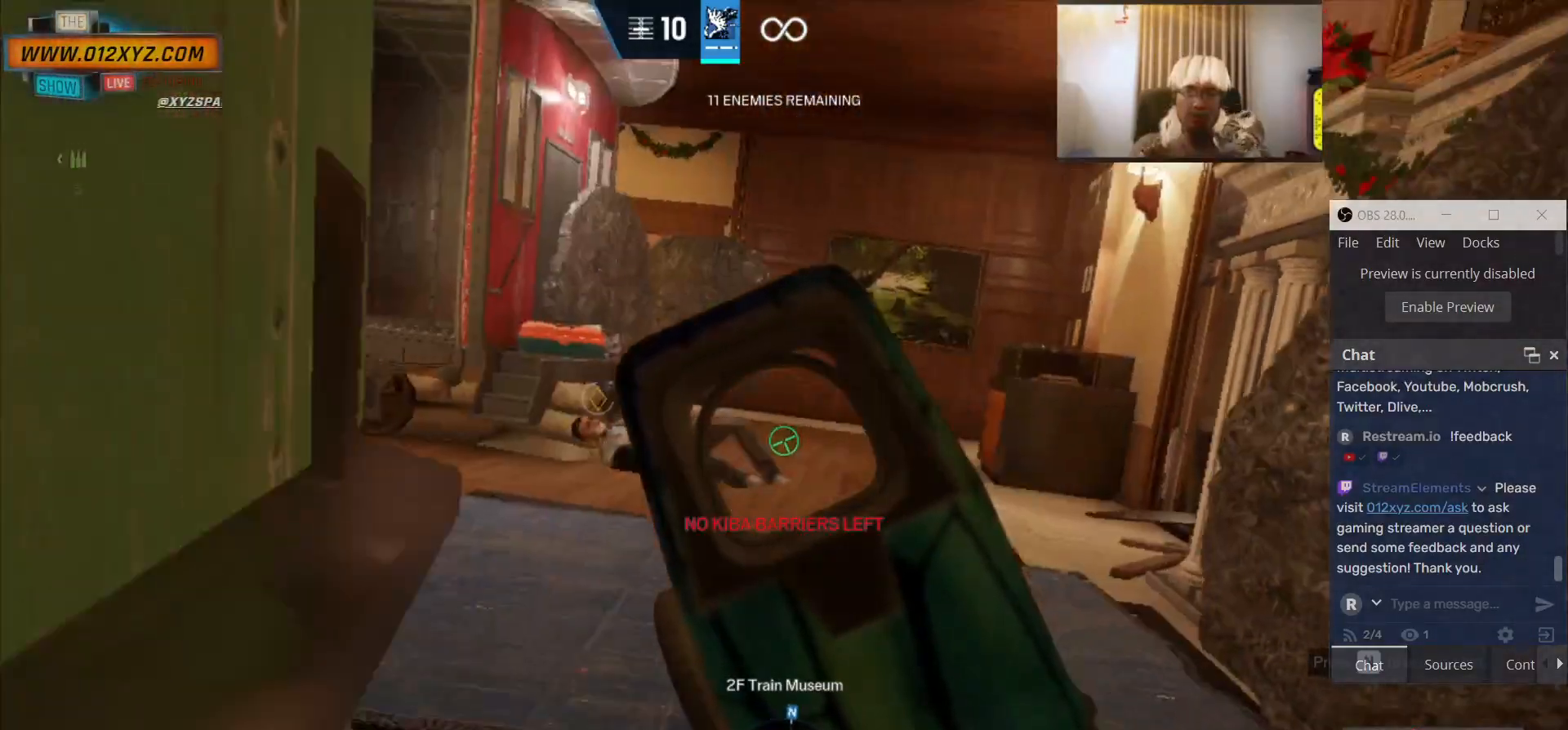
Gameplay with keyboard and mouse; each line is a JSON object with the keys and mouse buttons held at the frame after it. "events" lists presses ("down") and releases ("up") of "1", "2", "3", "4", "5", "a", "alt", "b", "c", "ctrl", "d", "e", "f", "g", "q", "r", "s", "shift", "space", "t", "tab", "v", "w", "x", "z", "mouse_left", "mouse_wheel", "mouse_right", "mouse_mb4" and "mouse_mb5" between this image and that frame as [ms after this image, input, new state], when the widget could be followed in between. "mouse_left", "mouse_wheel", "mouse_right", "mouse_mb4", "mouse_mb5" = the "left", "wheel", "right", "mb4", "mb5" buttons of the "mouse" list. No other keys are recorded. "wheel" means that the mouse wheel is clicked or scrolled. Not read: mouse_move.
{"keys": ["a"], "mouse": [], "events": [[333, "d", "down"], [400, "d", "up"], [400, "s", "up"], [500, "a", "down"]]}
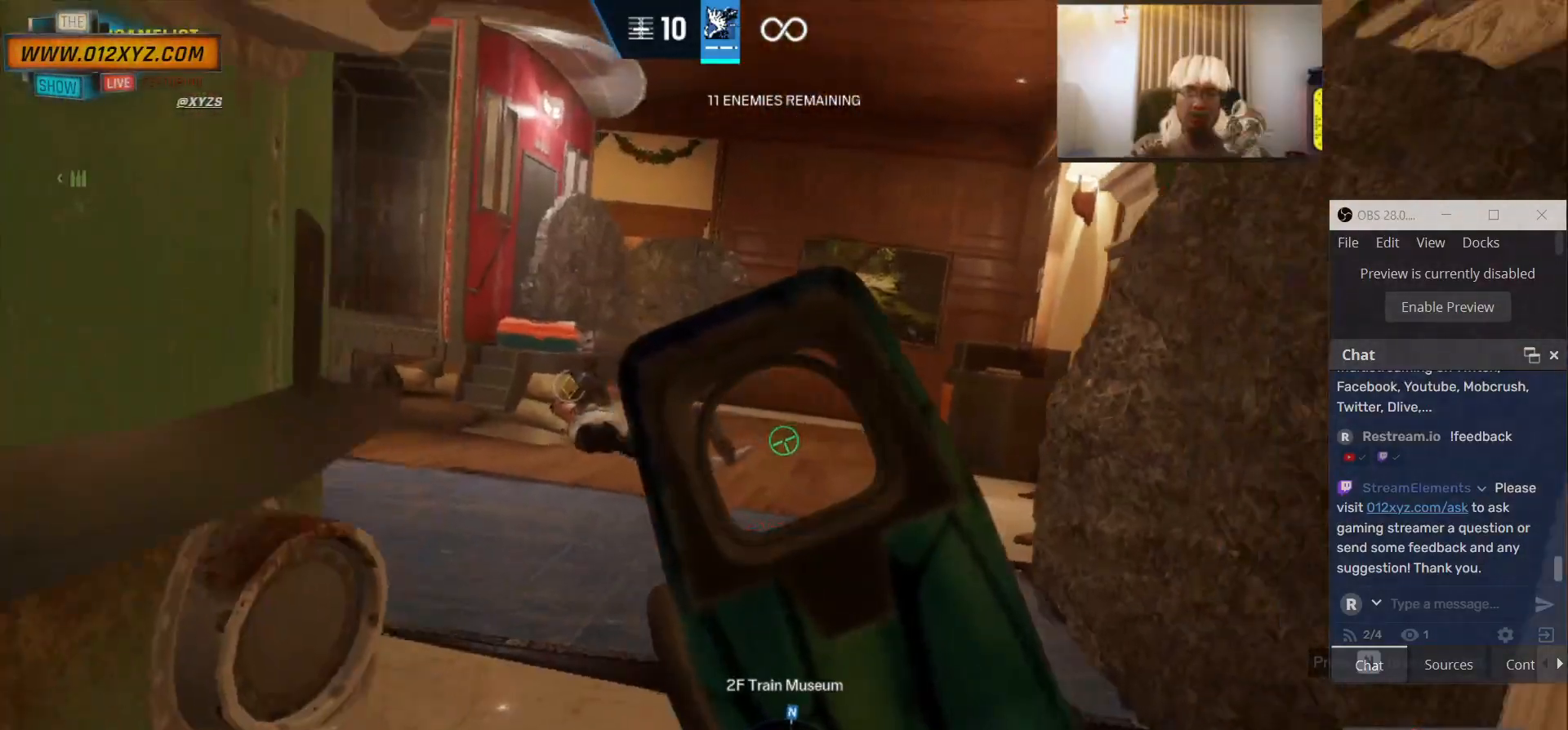
{"keys": ["a", "w"], "mouse": [], "events": [[333, "w", "down"]]}
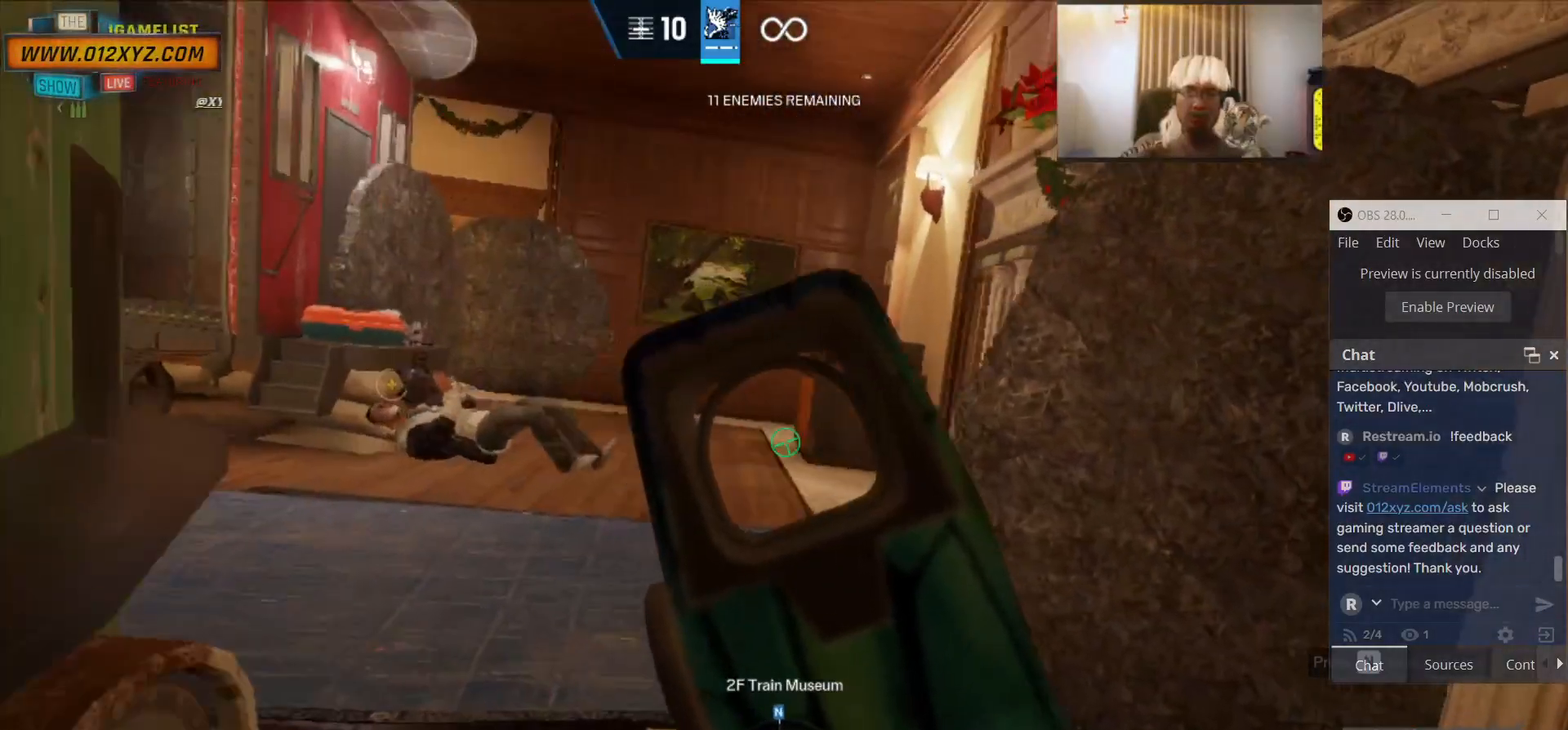
{"keys": [], "mouse": [], "events": [[200, "w", "up"], [433, "a", "up"]]}
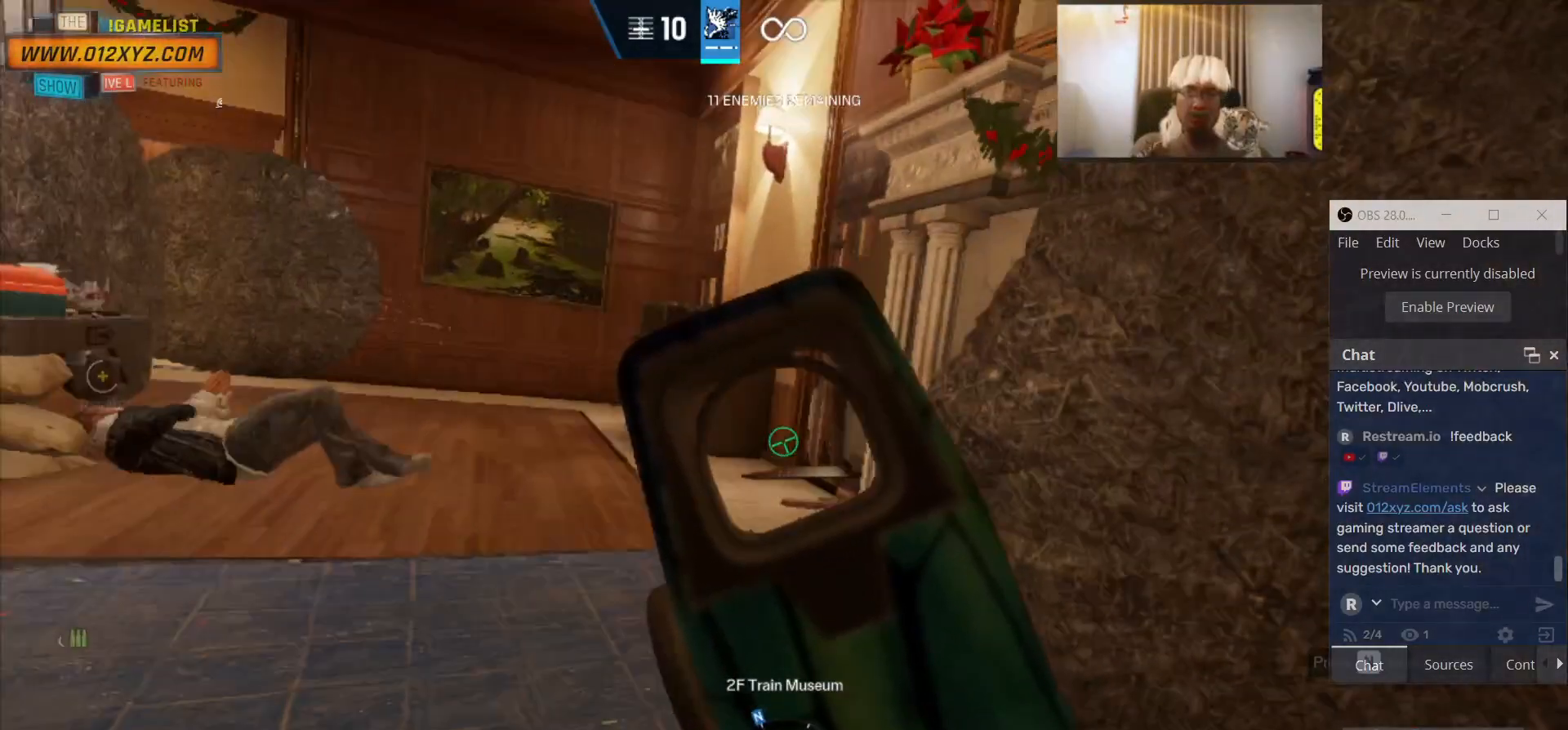
{"keys": [], "mouse": [], "events": []}
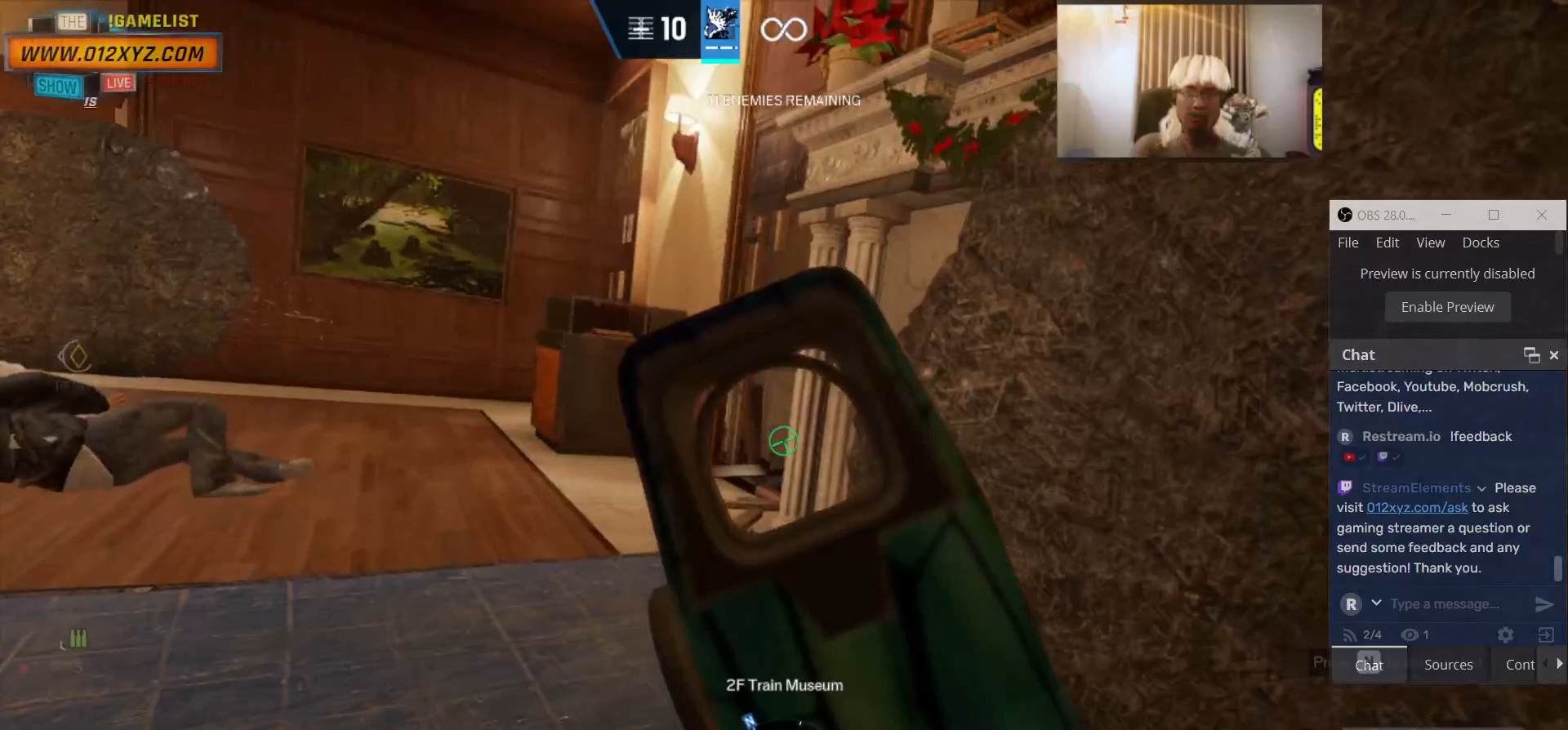
{"keys": ["d"], "mouse": [], "events": [[500, "d", "down"]]}
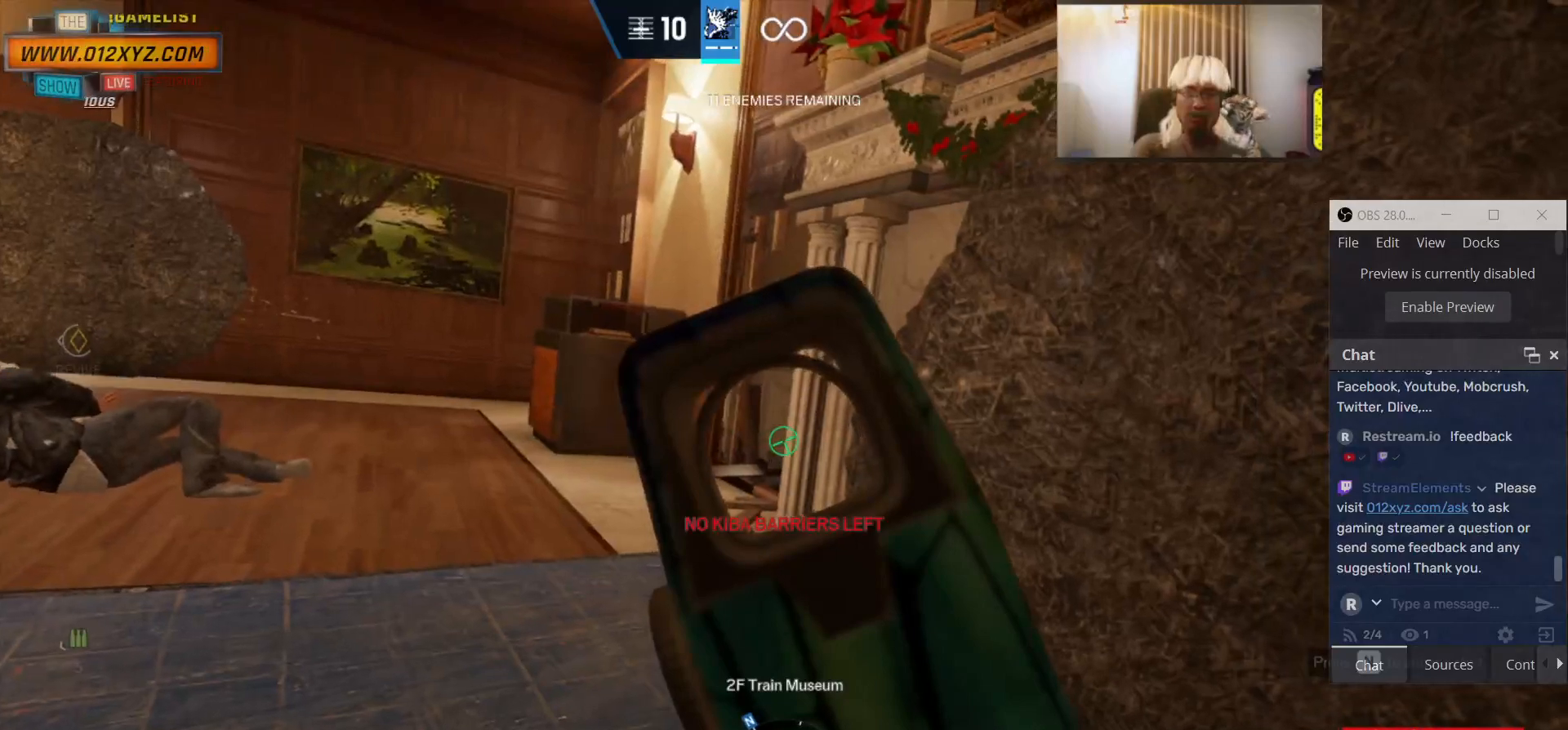
{"keys": ["s"], "mouse": [], "events": [[200, "s", "down"], [300, "d", "up"]]}
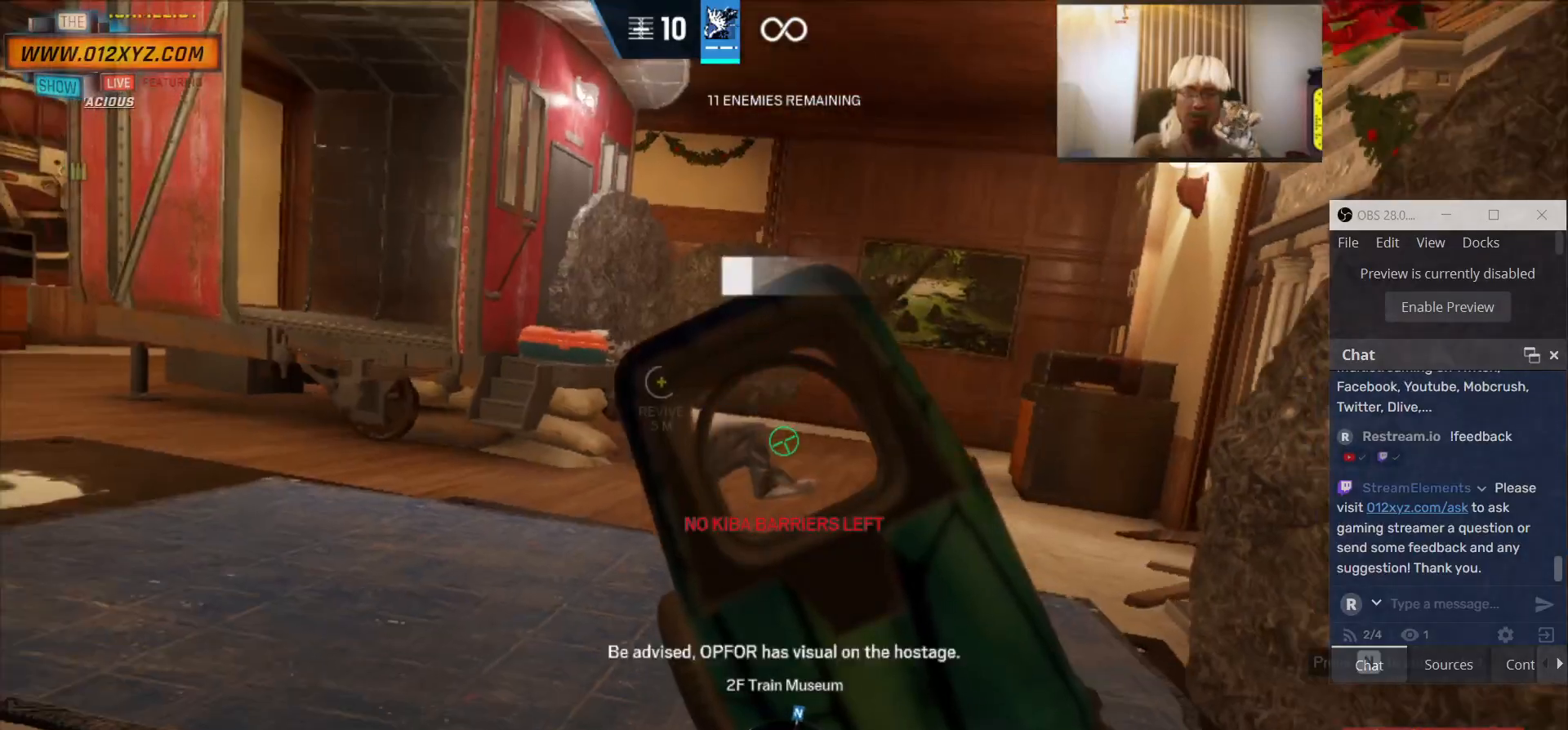
{"keys": ["s"], "mouse": [], "events": []}
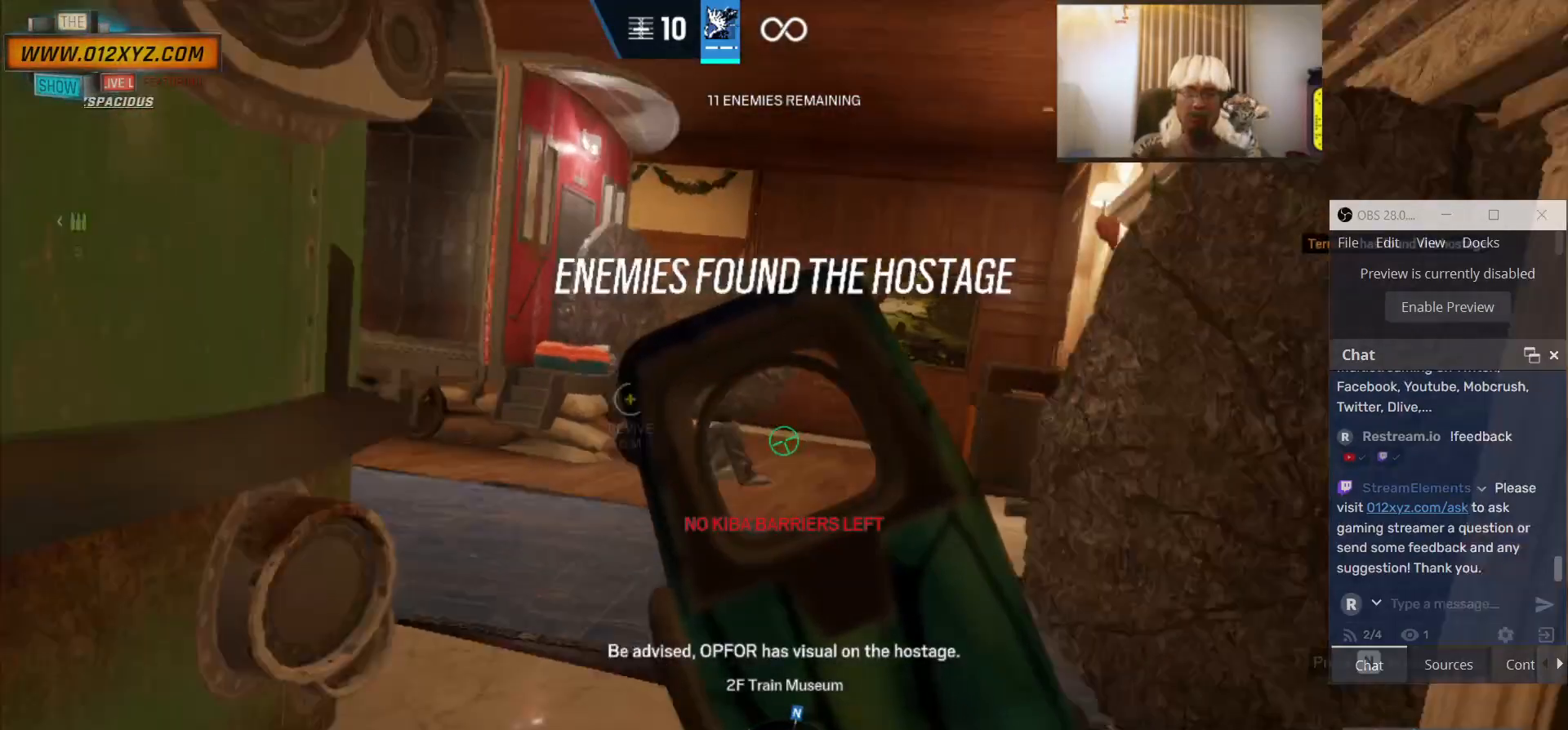
{"keys": [], "mouse": [], "events": [[300, "s", "up"]]}
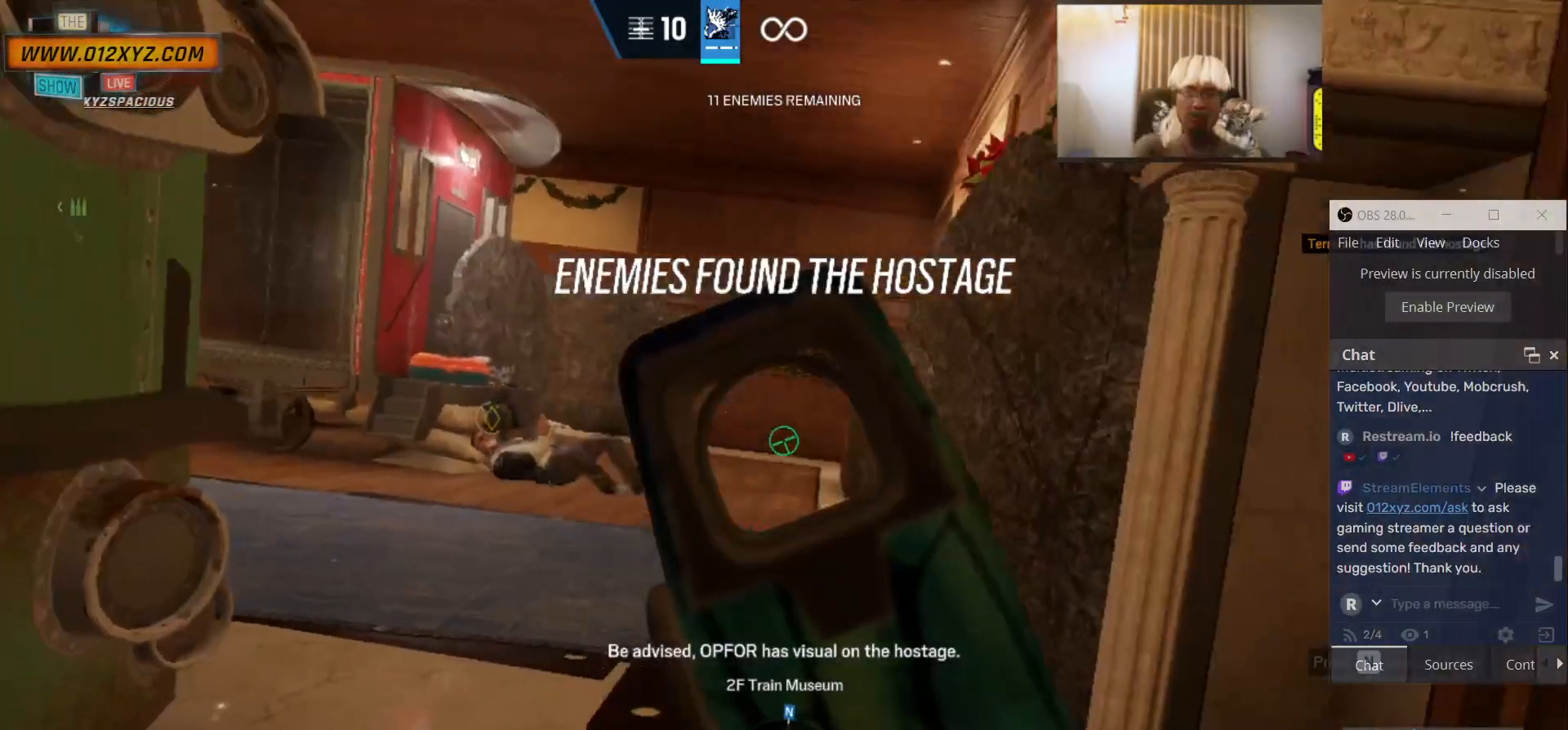
{"keys": [], "mouse": [], "events": []}
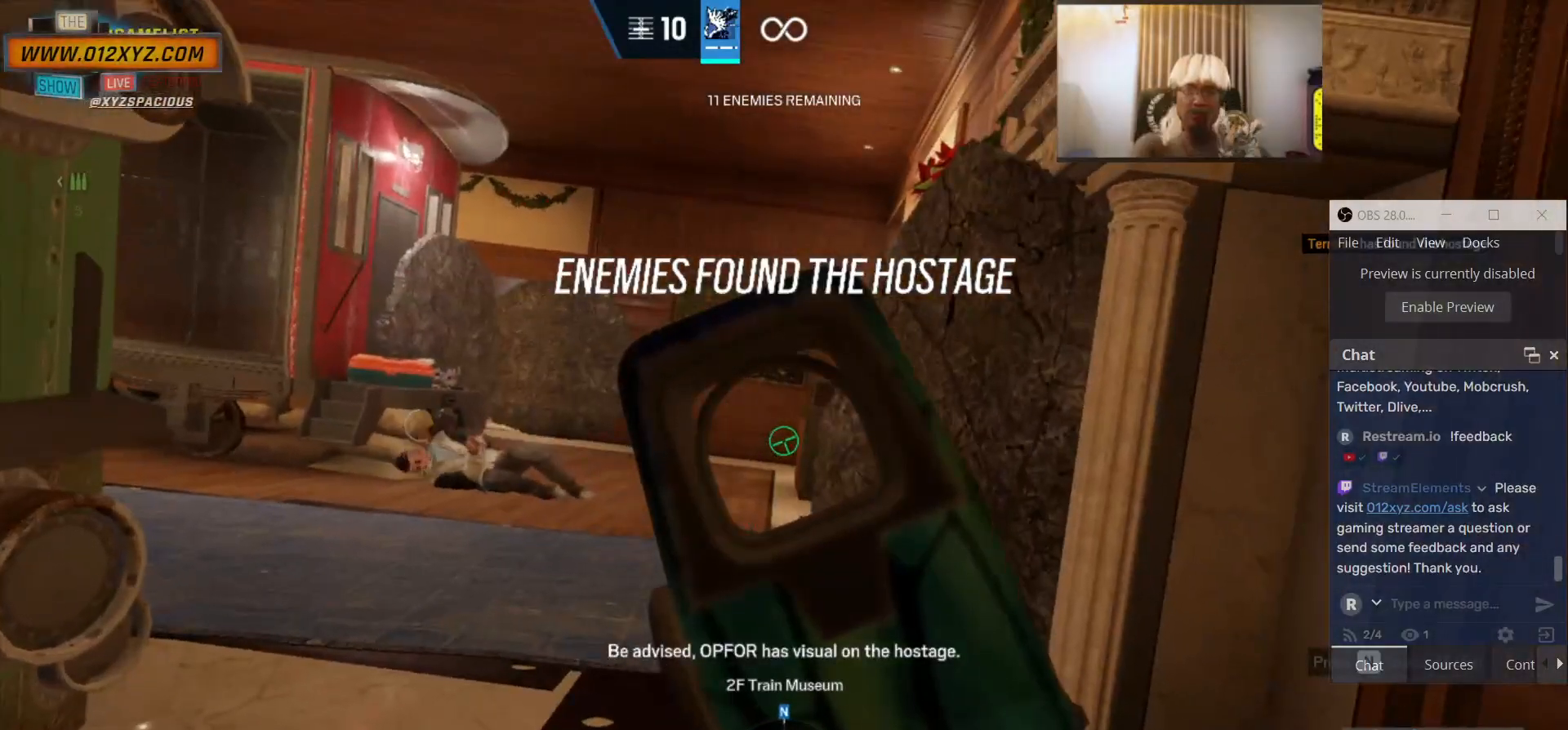
{"keys": [], "mouse": [], "events": []}
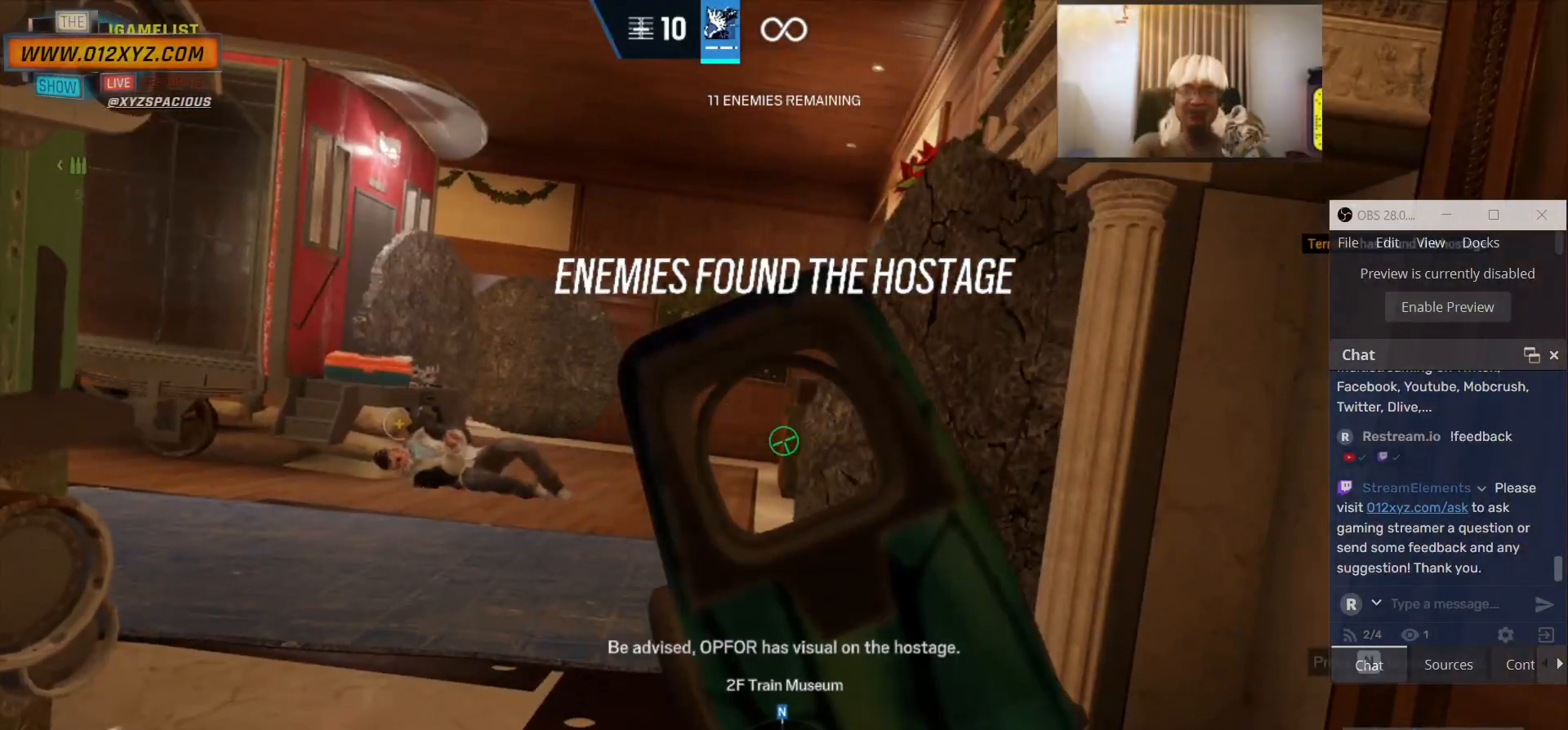
{"keys": [], "mouse": [], "events": []}
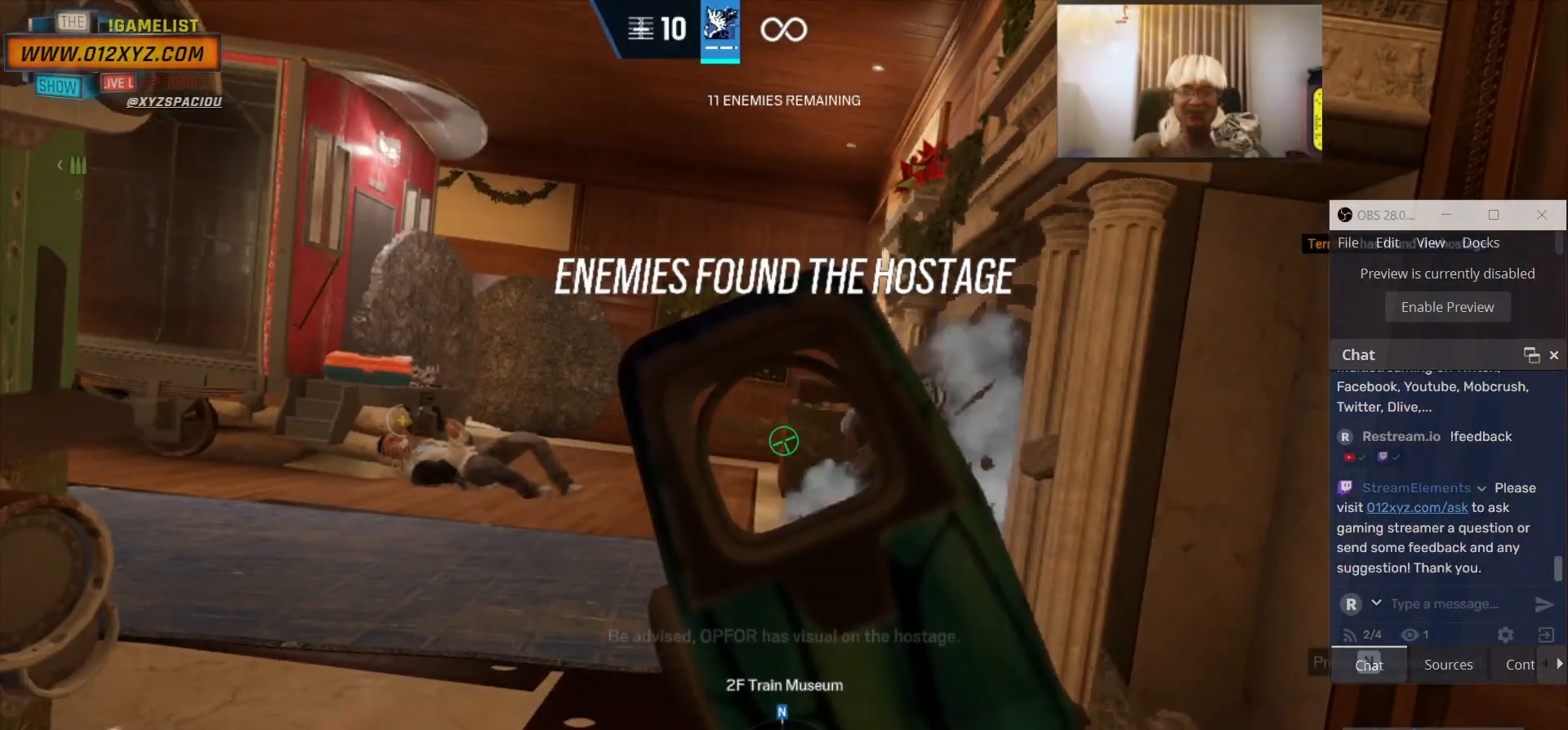
{"keys": [], "mouse": ["left"], "events": [[300, "mouse_left", "down"]]}
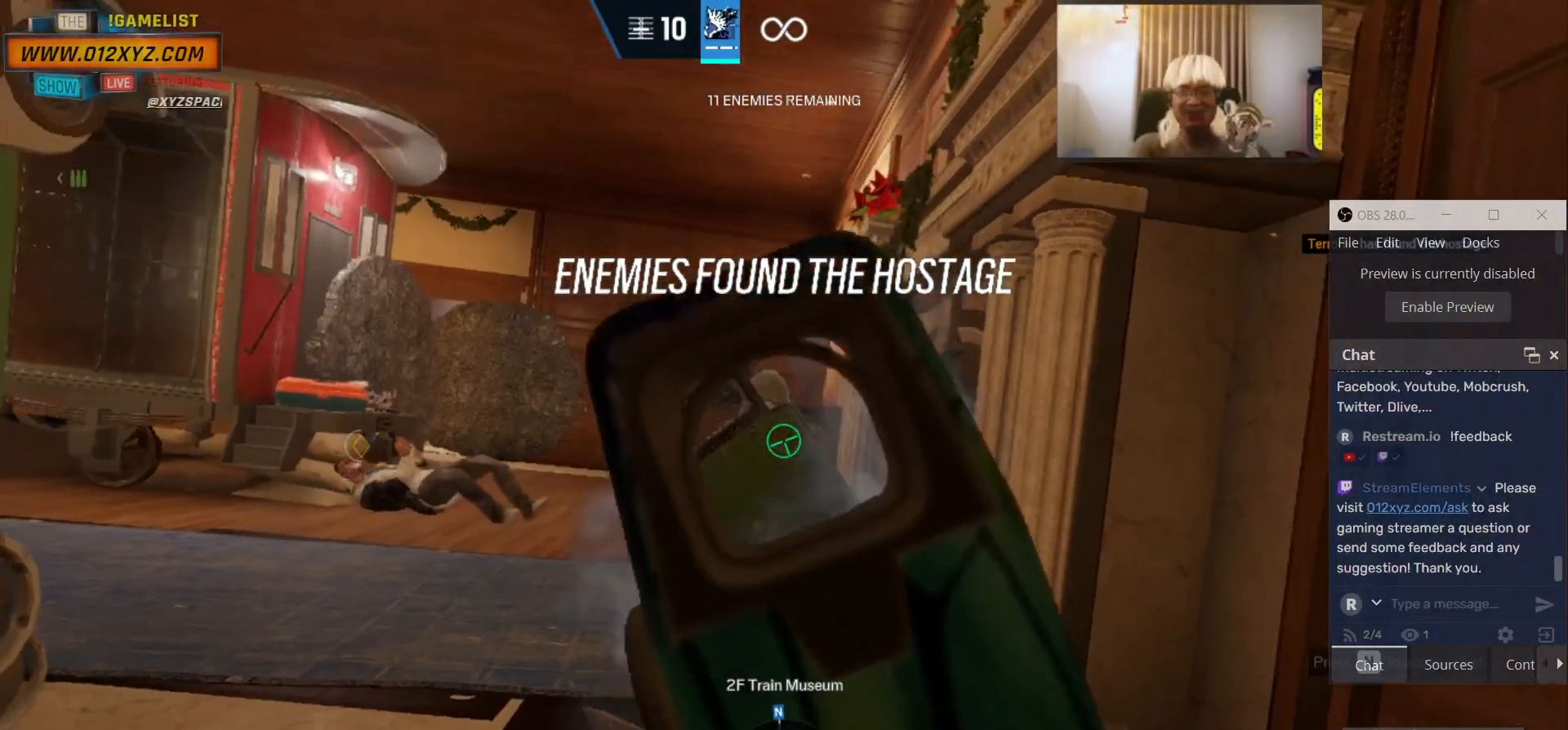
{"keys": [], "mouse": ["left"], "events": []}
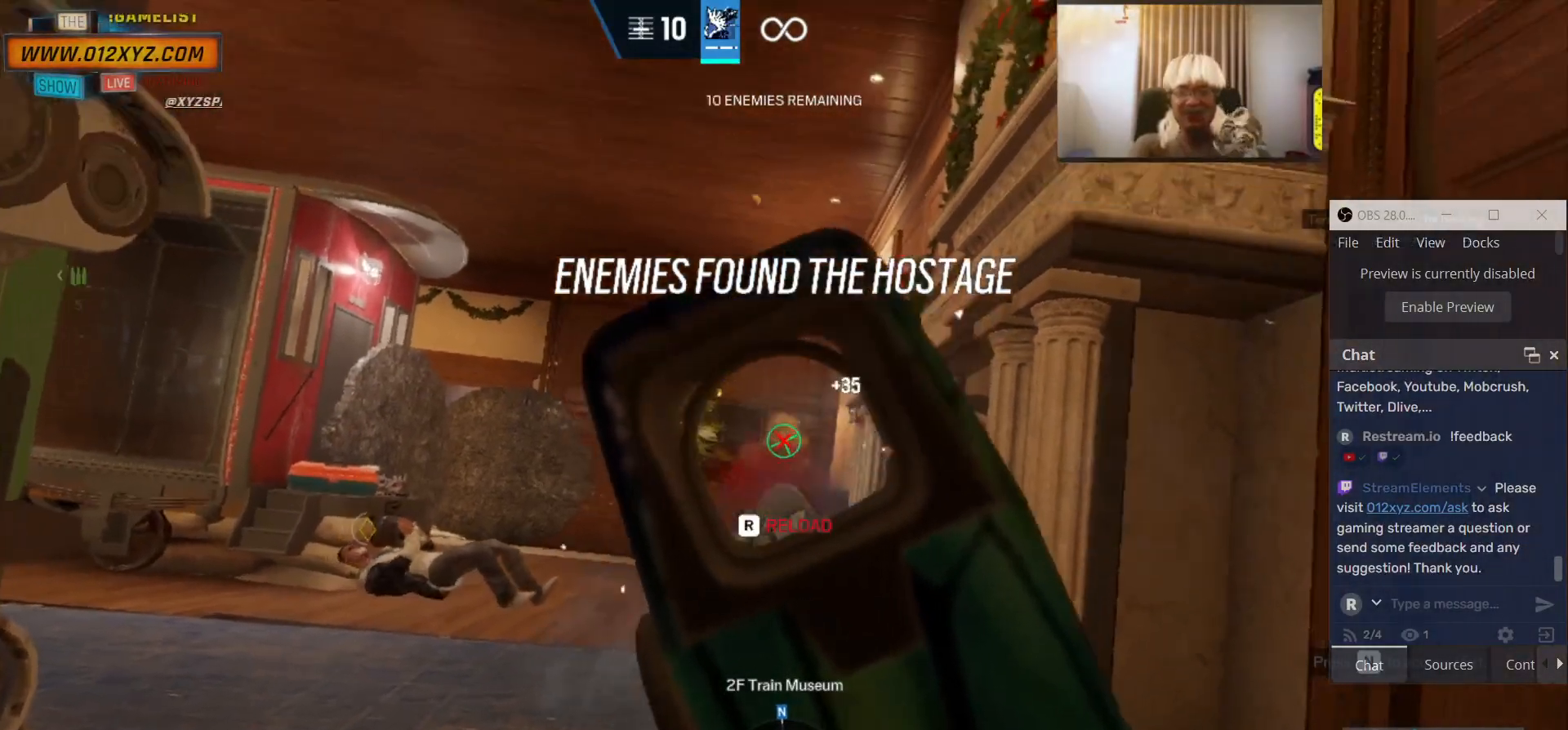
{"keys": ["d"], "mouse": [], "events": [[33, "mouse_left", "up"], [267, "d", "down"]]}
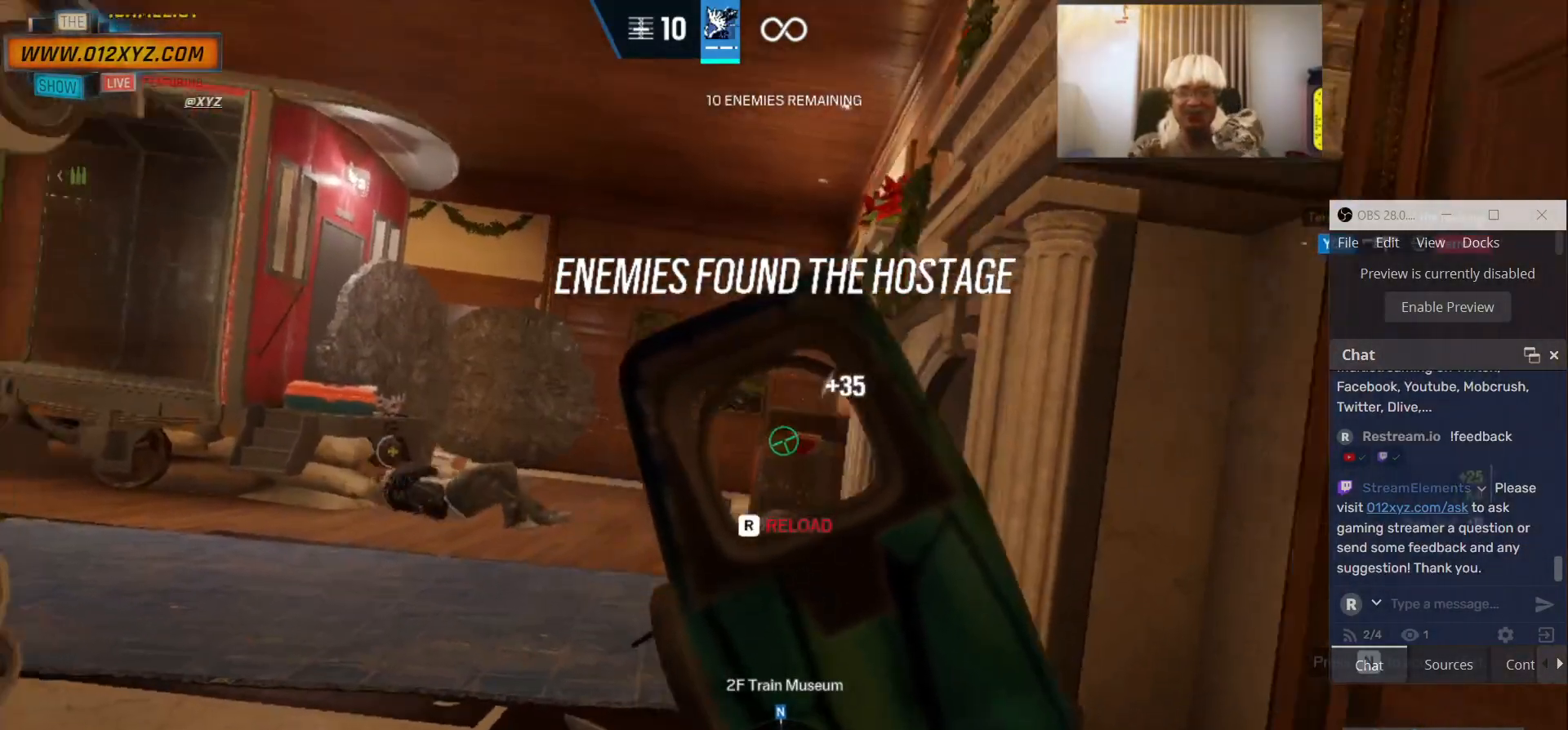
{"keys": [], "mouse": [], "events": [[133, "d", "up"]]}
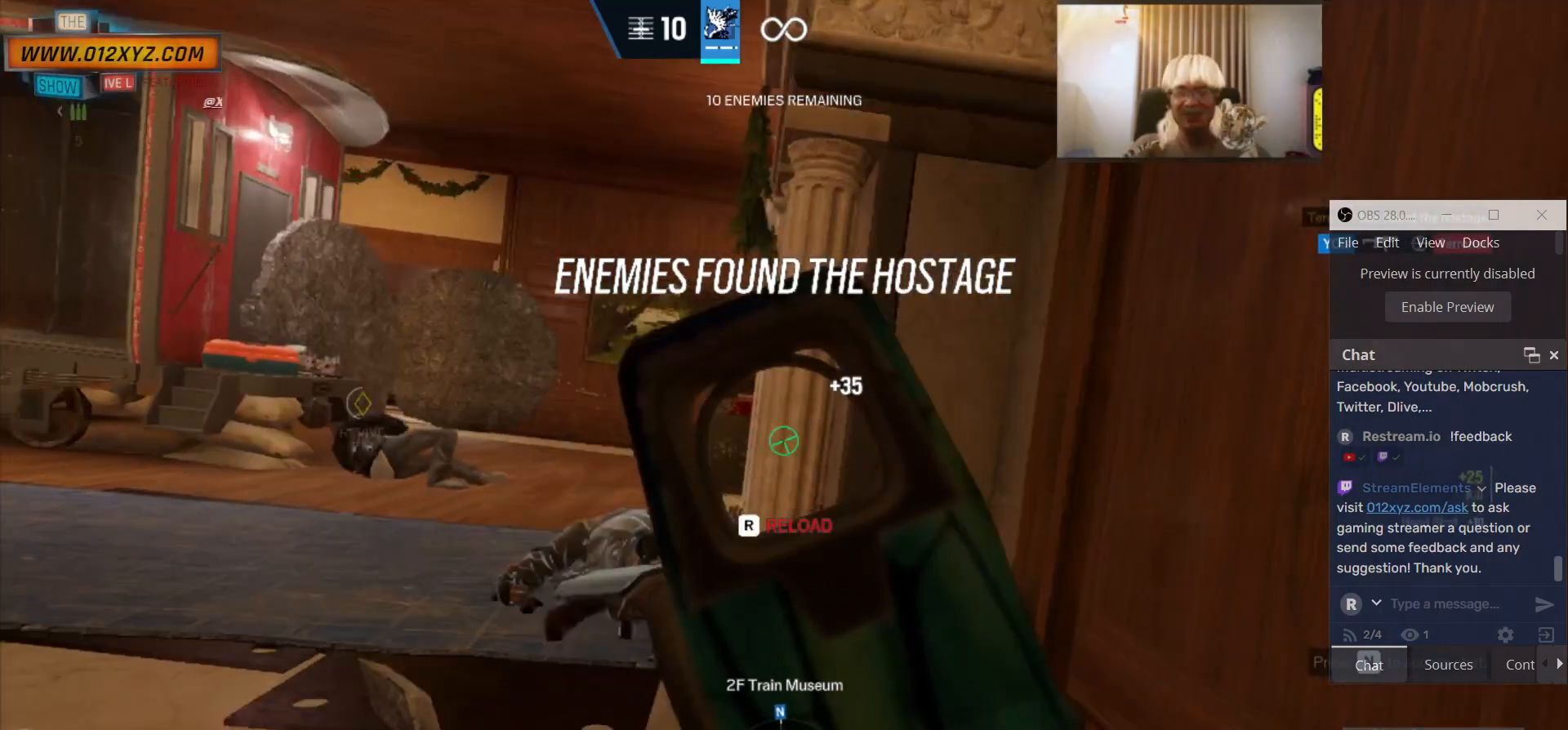
{"keys": [], "mouse": [], "events": [[300, "a", "down"], [500, "a", "up"]]}
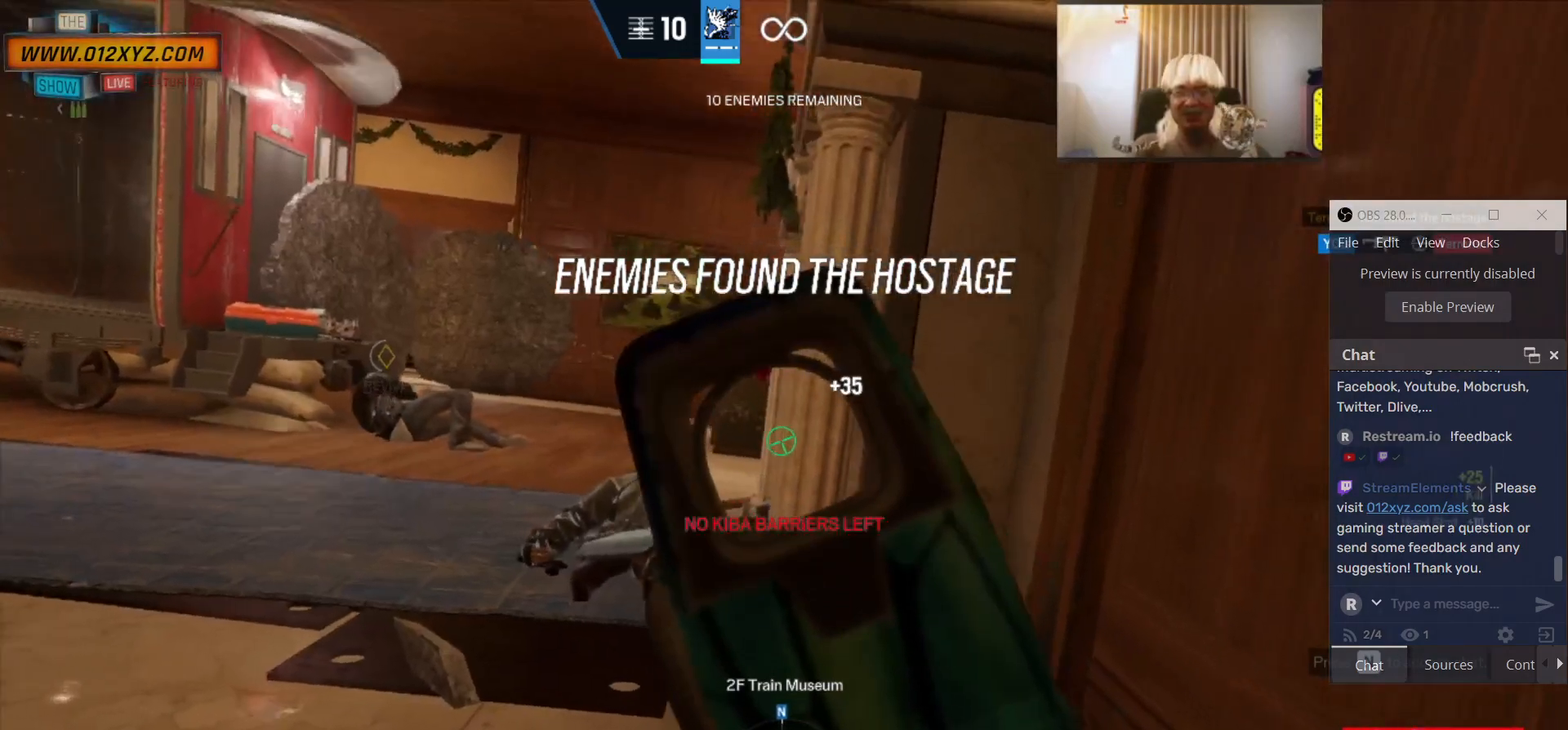
{"keys": [], "mouse": [], "events": []}
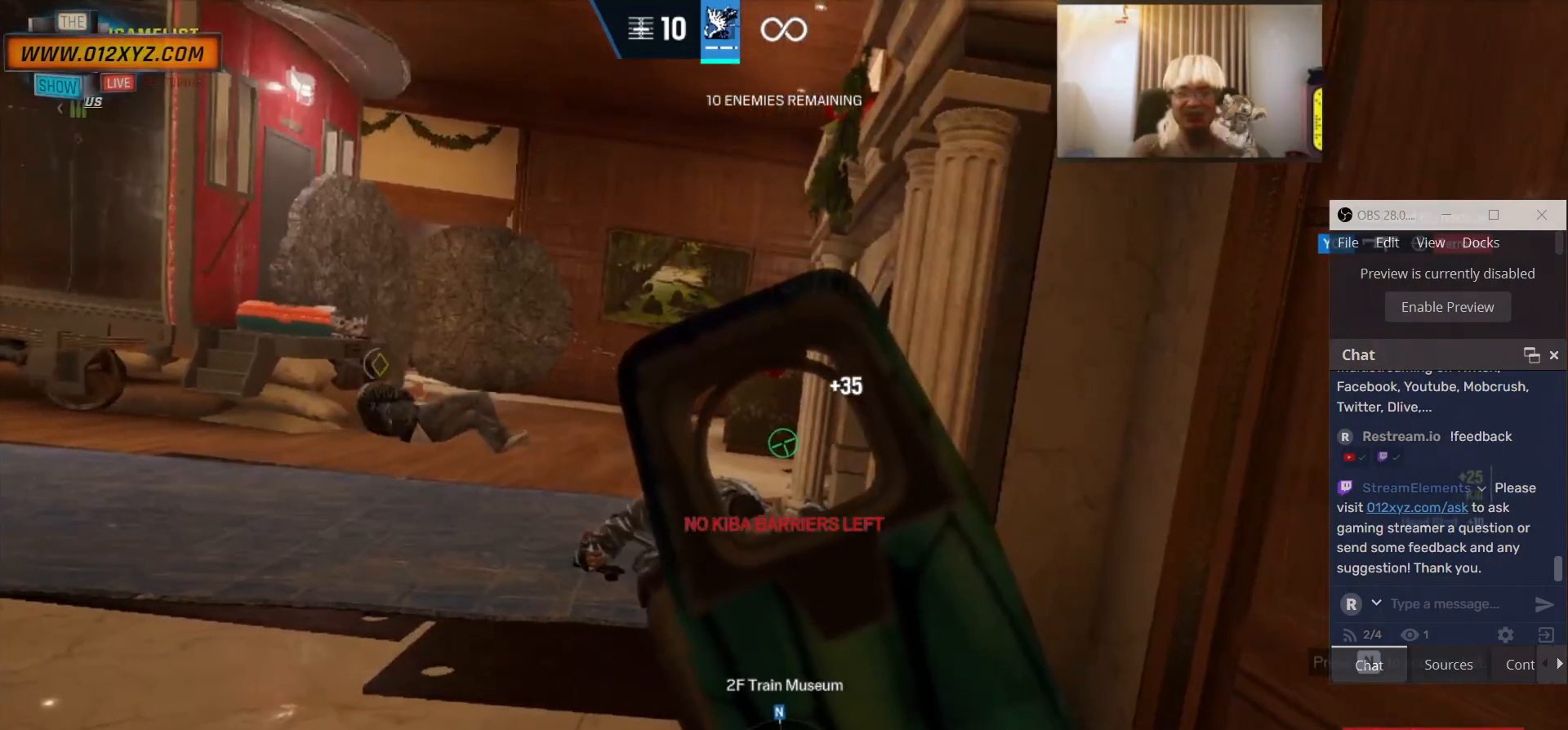
{"keys": [], "mouse": [], "events": []}
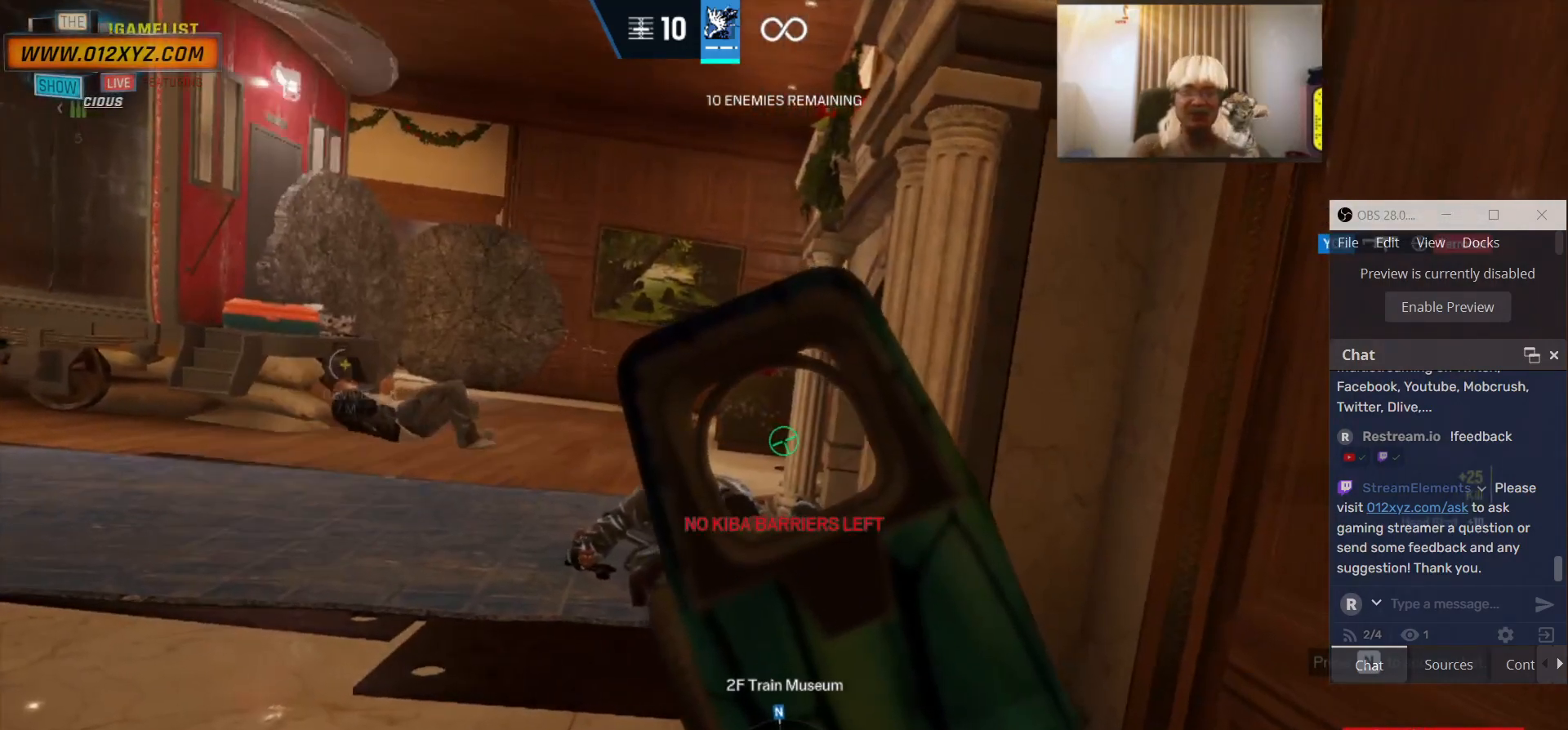
{"keys": ["a"], "mouse": [], "events": [[67, "a", "down"], [133, "a", "up"], [167, "d", "down"], [300, "d", "up"], [433, "a", "down"]]}
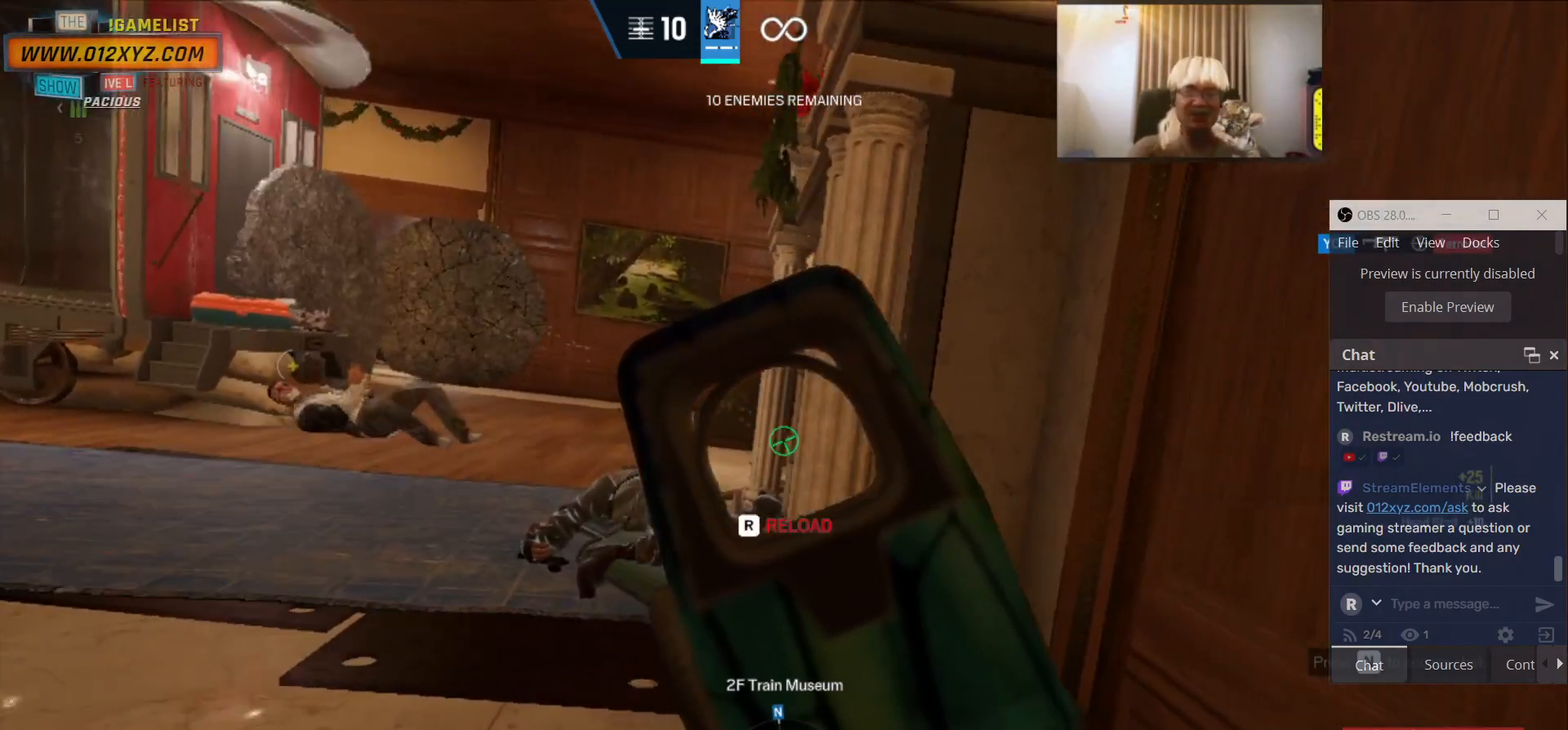
{"keys": [], "mouse": [], "events": [[67, "a", "up"]]}
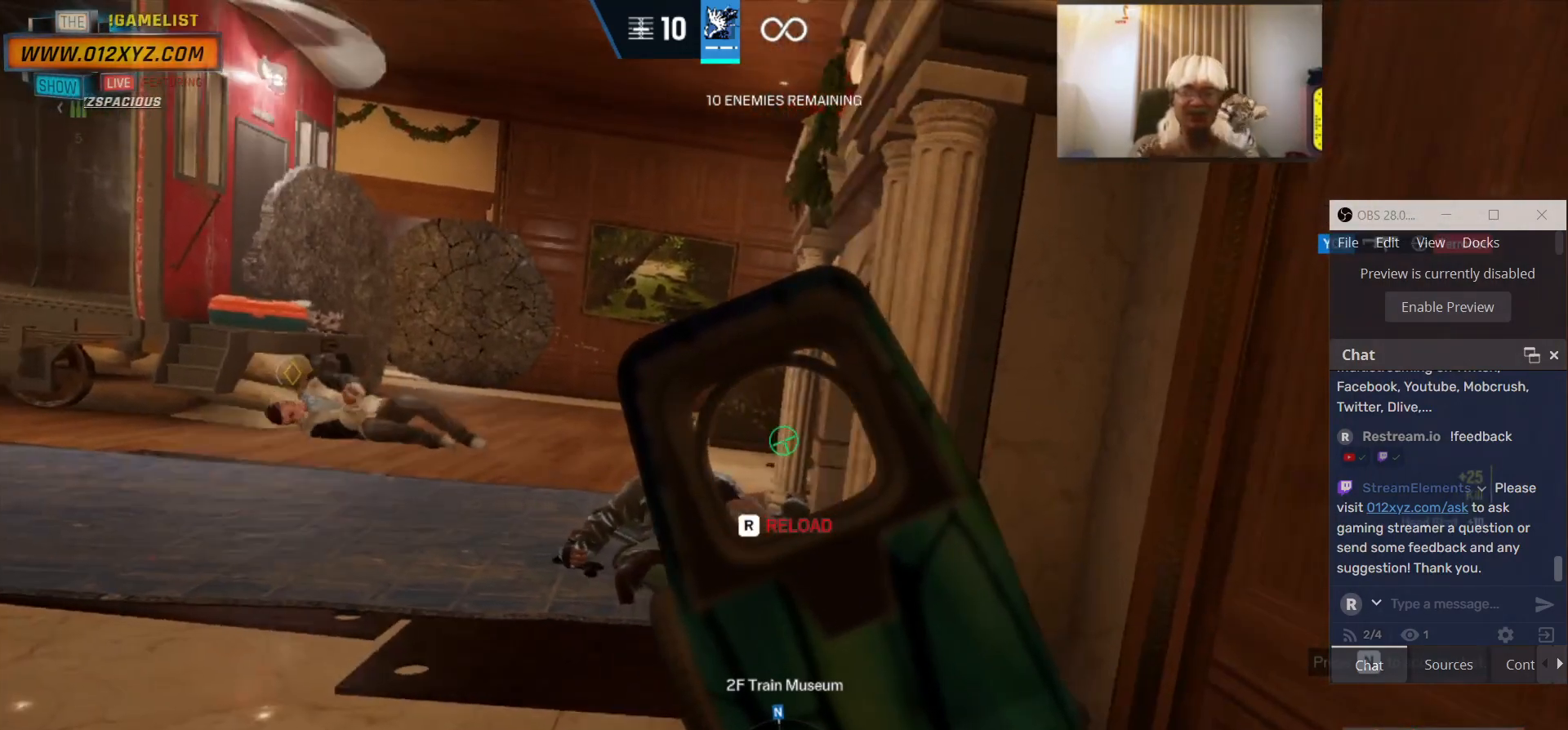
{"keys": [], "mouse": [], "events": []}
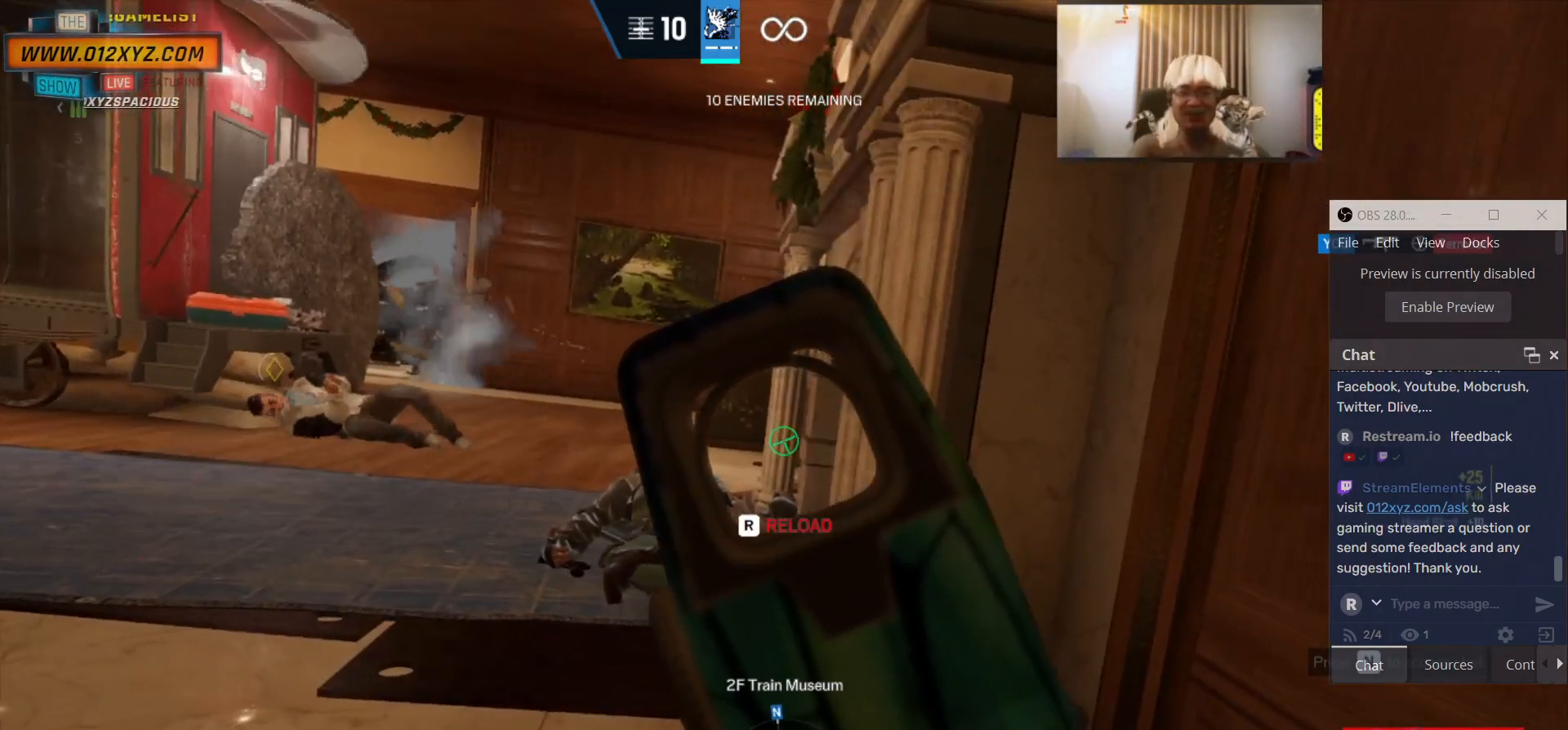
{"keys": [], "mouse": [], "events": []}
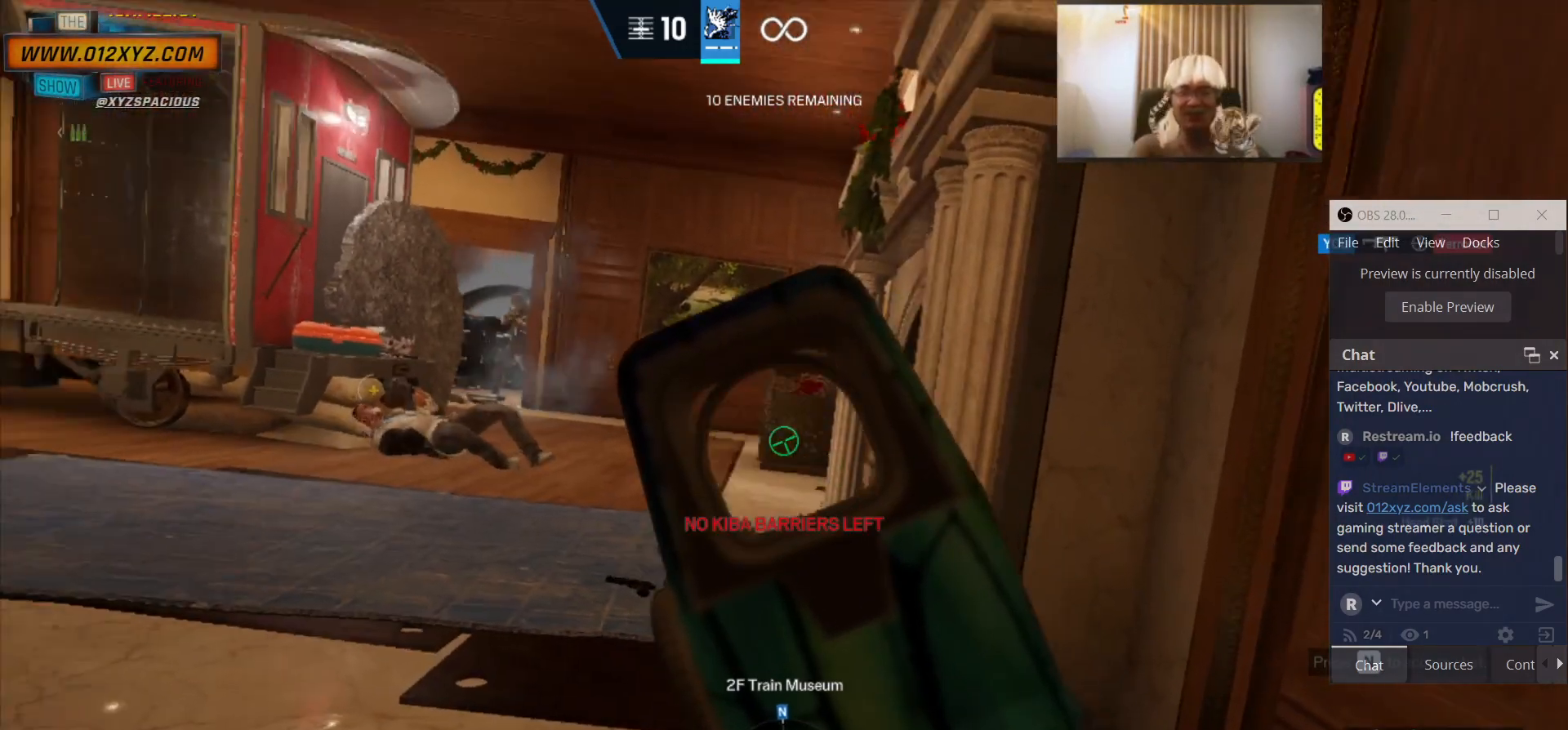
{"keys": [], "mouse": [], "events": []}
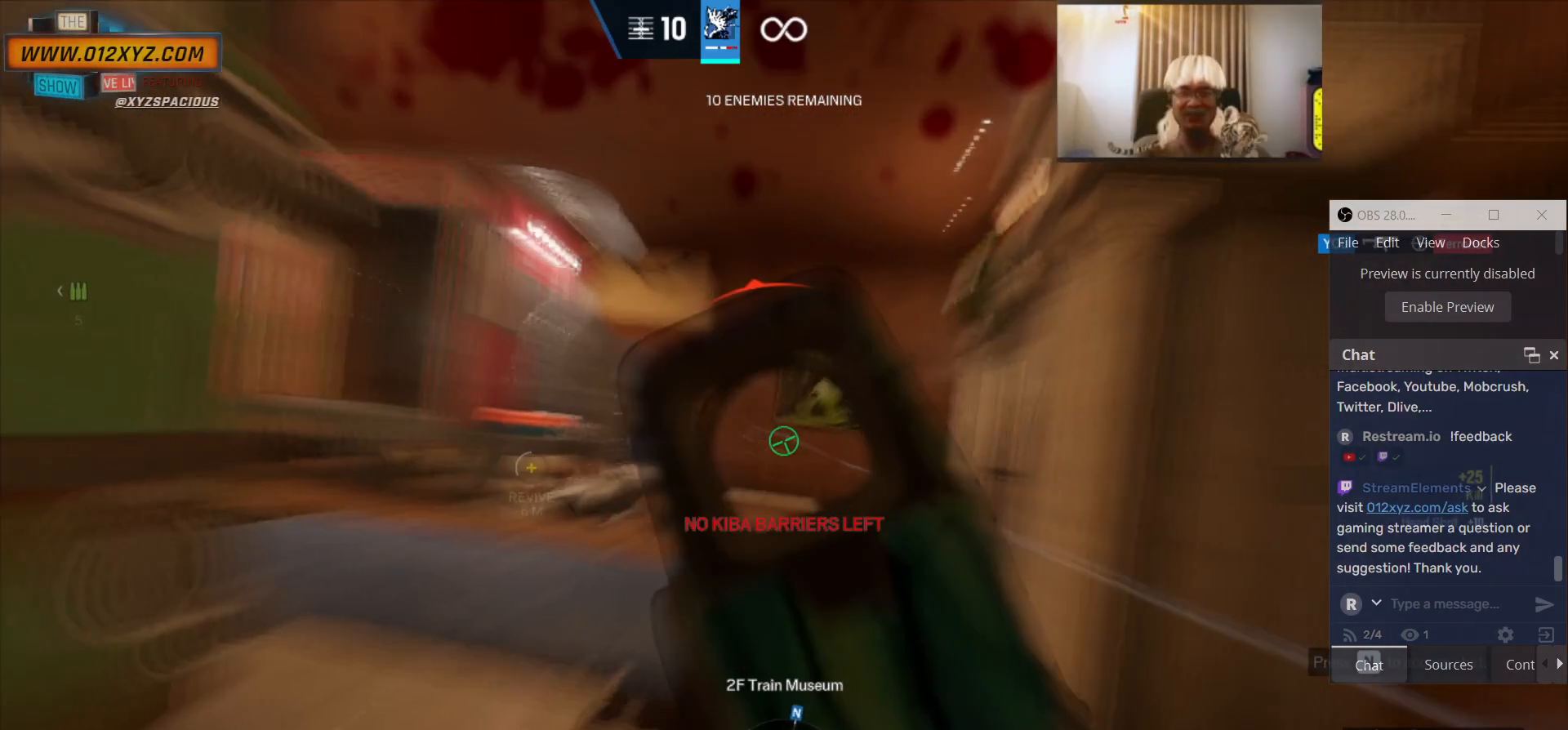
{"keys": [], "mouse": [], "events": []}
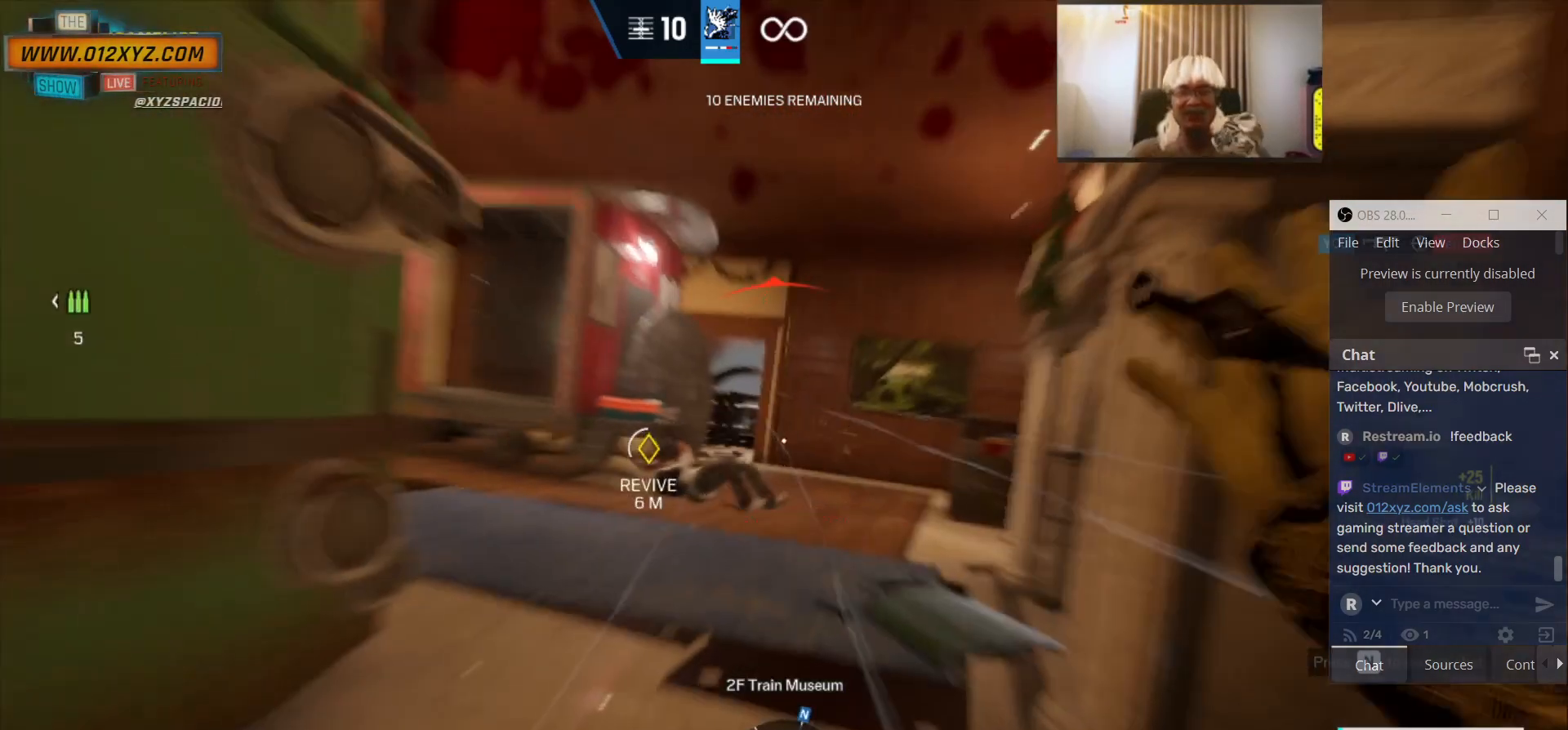
{"keys": [], "mouse": [], "events": []}
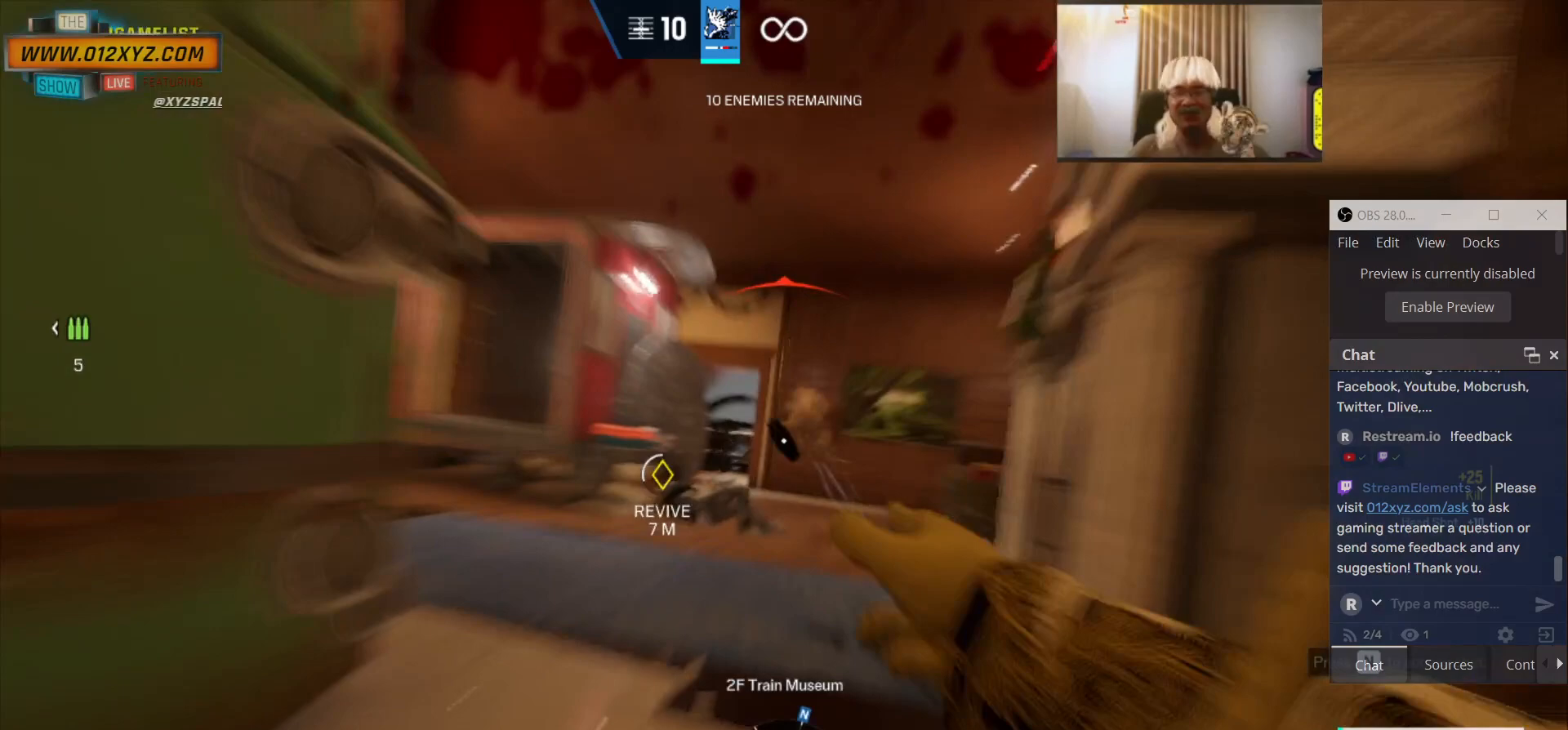
{"keys": ["ctrl"], "mouse": [], "events": [[100, "d", "down"], [300, "d", "up"], [467, "ctrl", "down"]]}
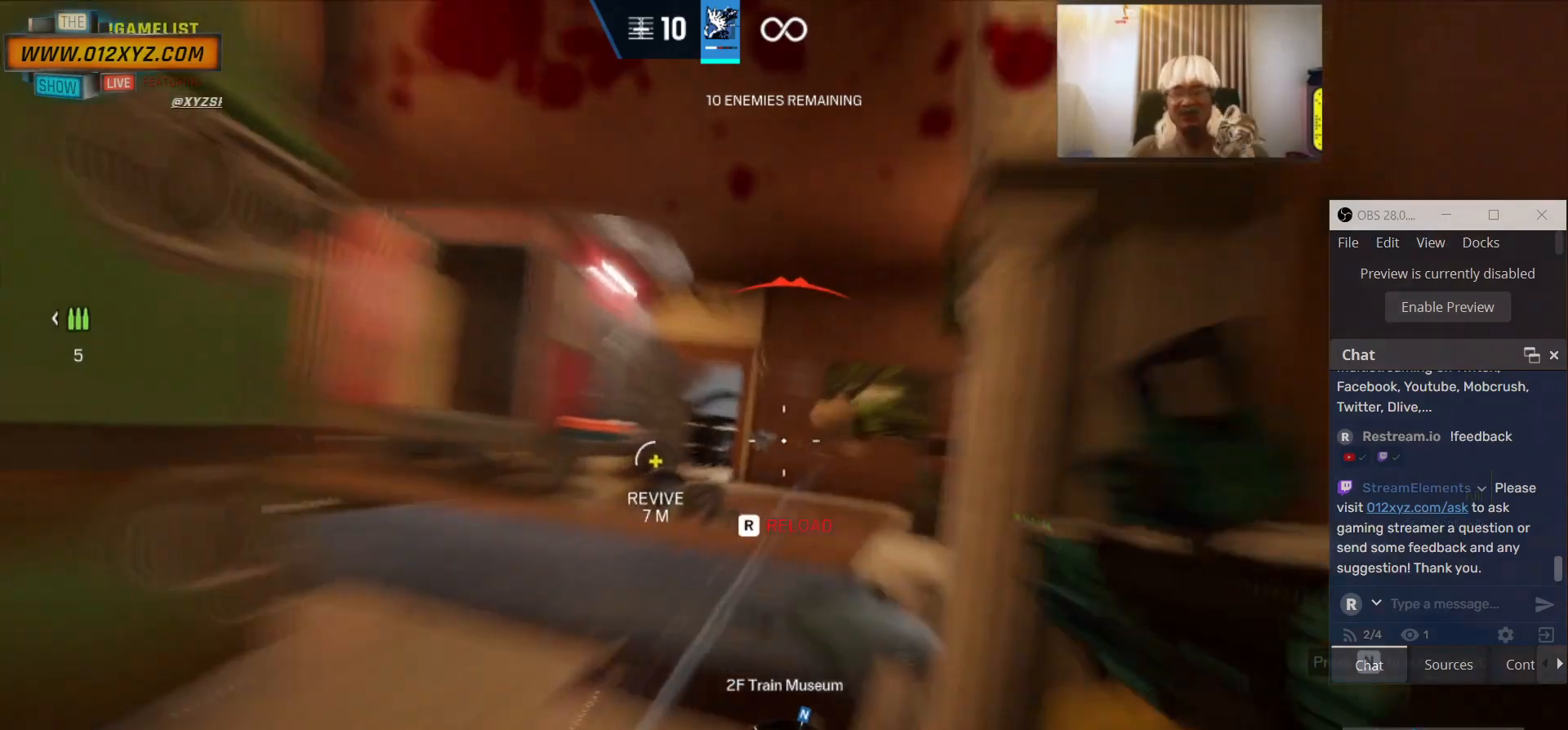
{"keys": ["d"], "mouse": [], "events": [[100, "ctrl", "up"], [333, "d", "down"]]}
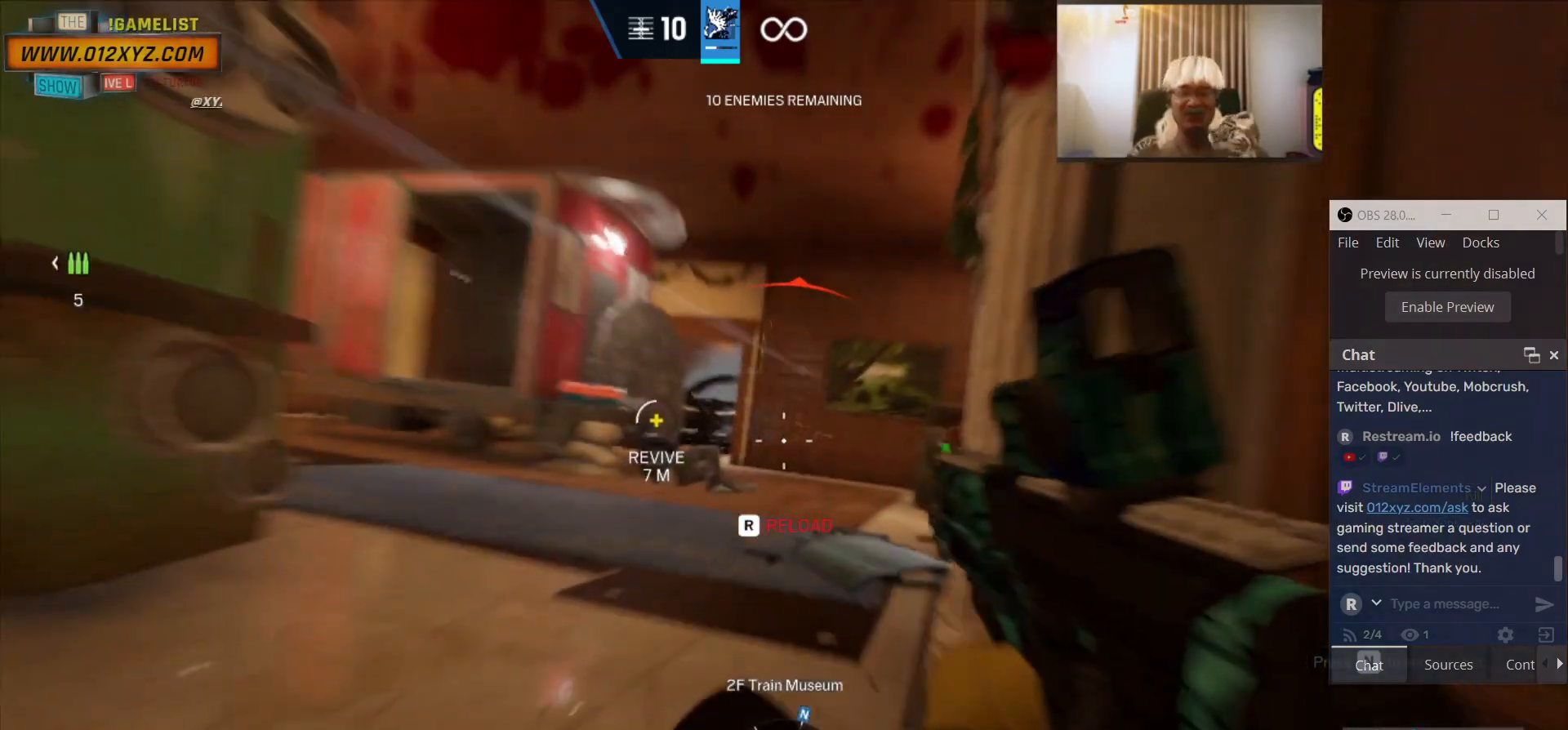
{"keys": ["d"], "mouse": [], "events": []}
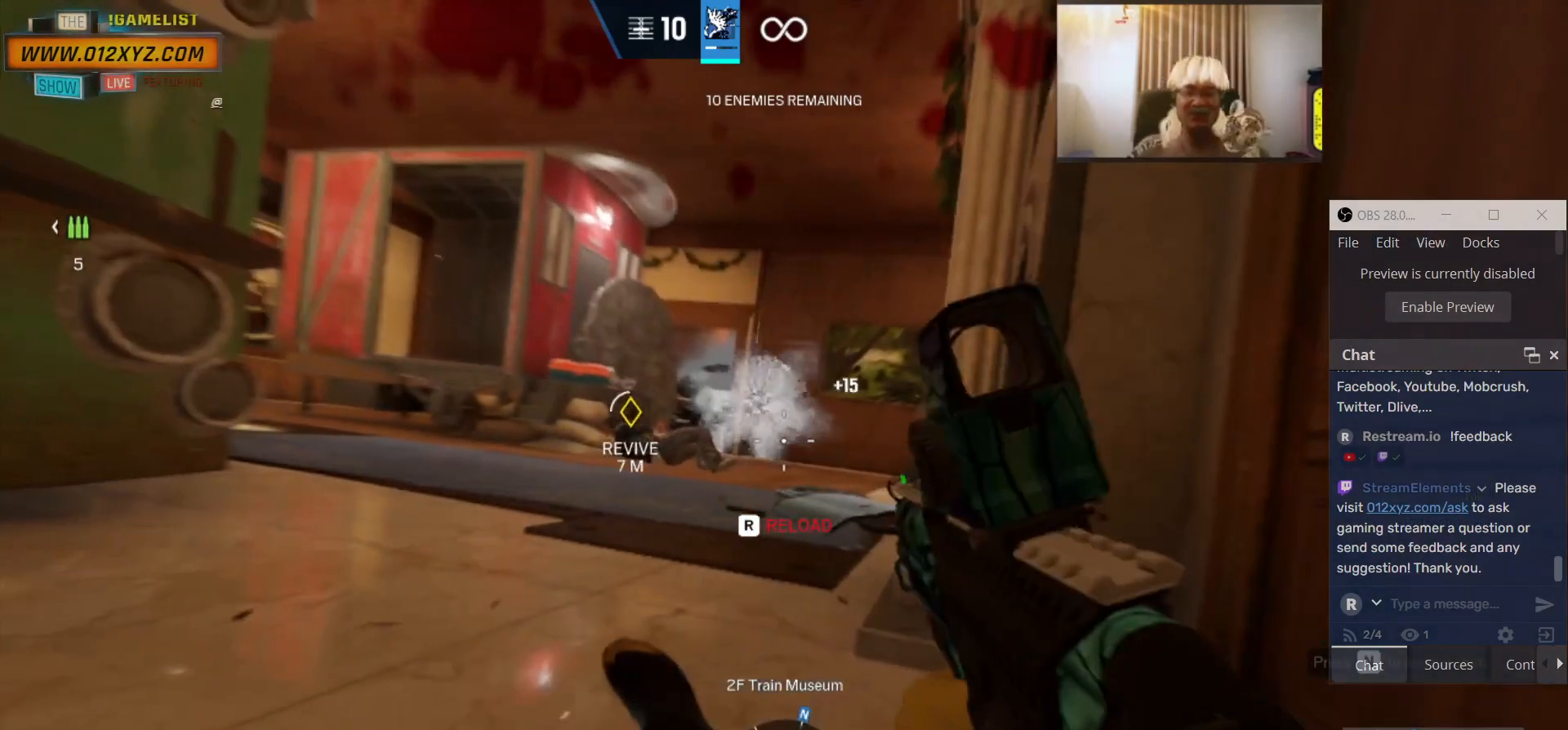
{"keys": [], "mouse": [], "events": [[200, "mouse_right", "down"], [300, "d", "up"], [333, "mouse_right", "up"]]}
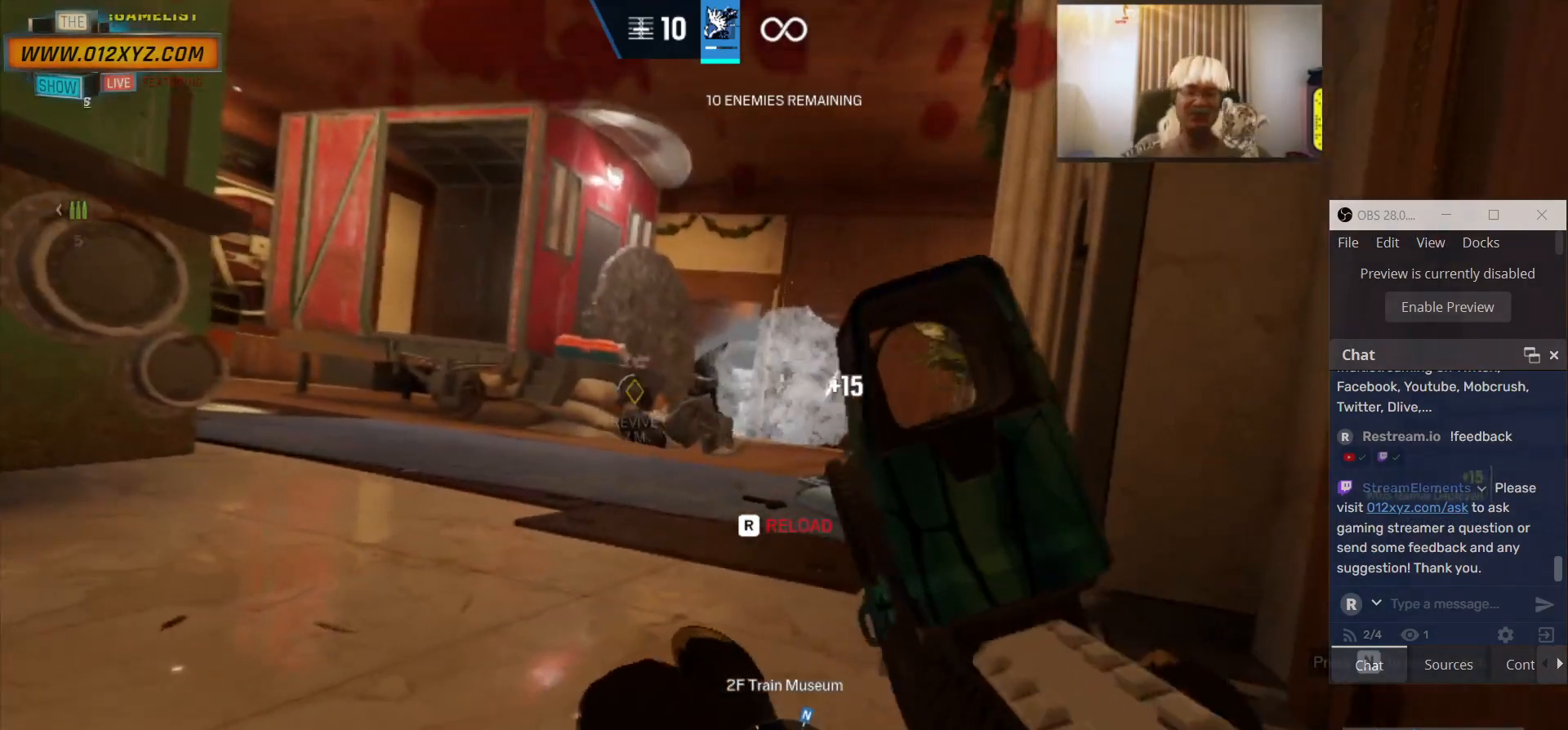
{"keys": [], "mouse": [], "events": [[333, "a", "down"], [433, "a", "up"]]}